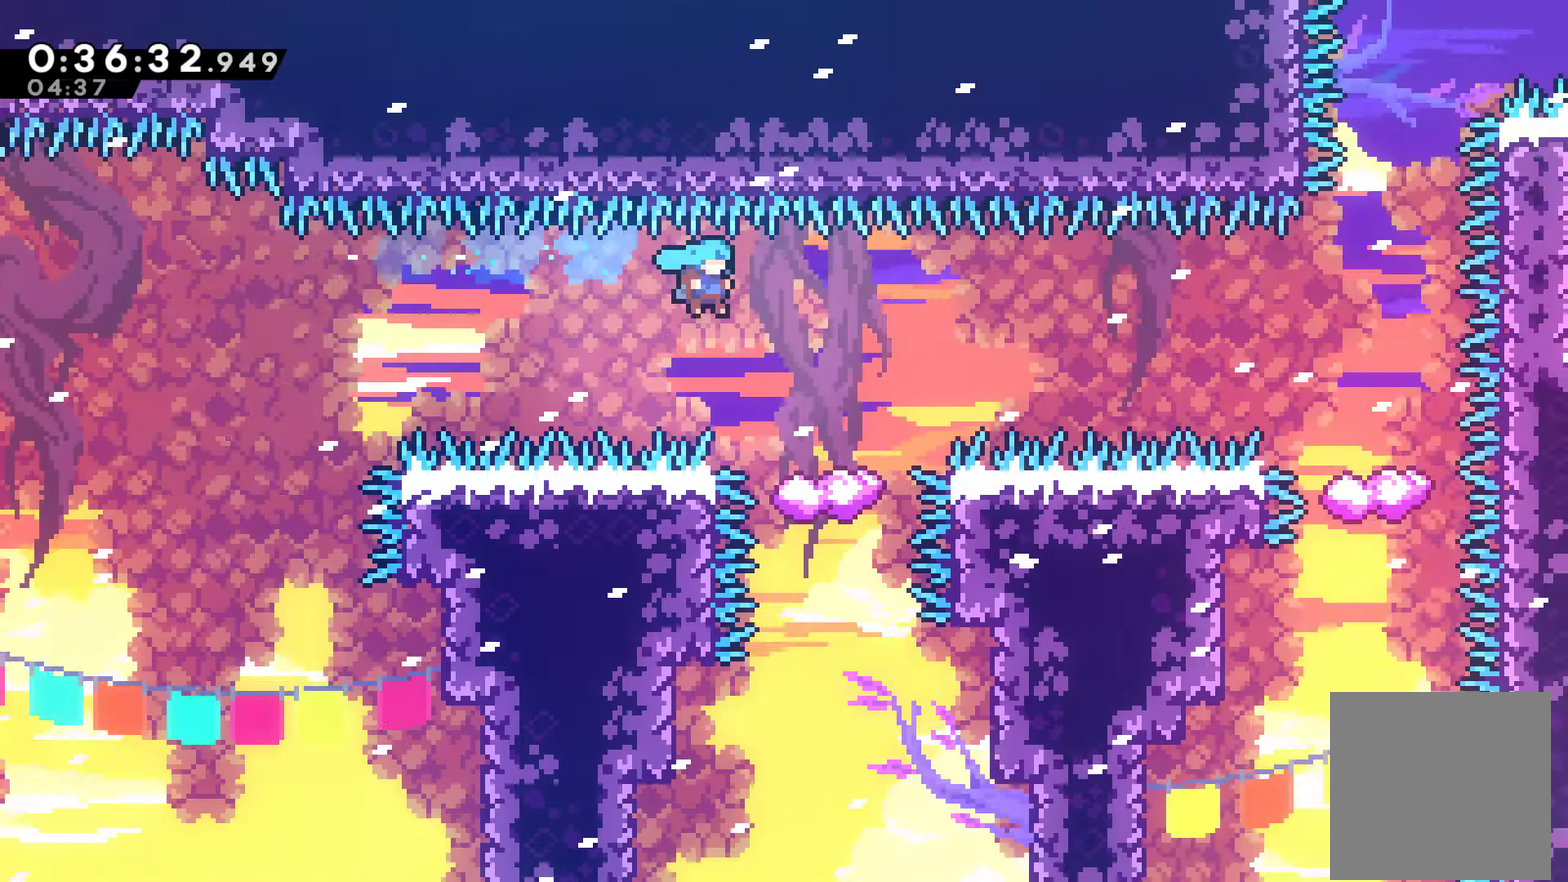
Gameplay with a controller (Xbox layout); each line is a JSON object with the inputs held at the frame after it. "events" lists button and stick changes between this image and that frame as [ms after this image, input, new state], when the widget could be followed in between. Not read: R3.
{"buttons": ["A", "DPAD_RIGHT"], "left_stick": "center", "right_stick": "center", "events": [[233, "DPAD_RIGHT", "up"], [367, "DPAD_RIGHT", "down"], [467, "A", "down"]]}
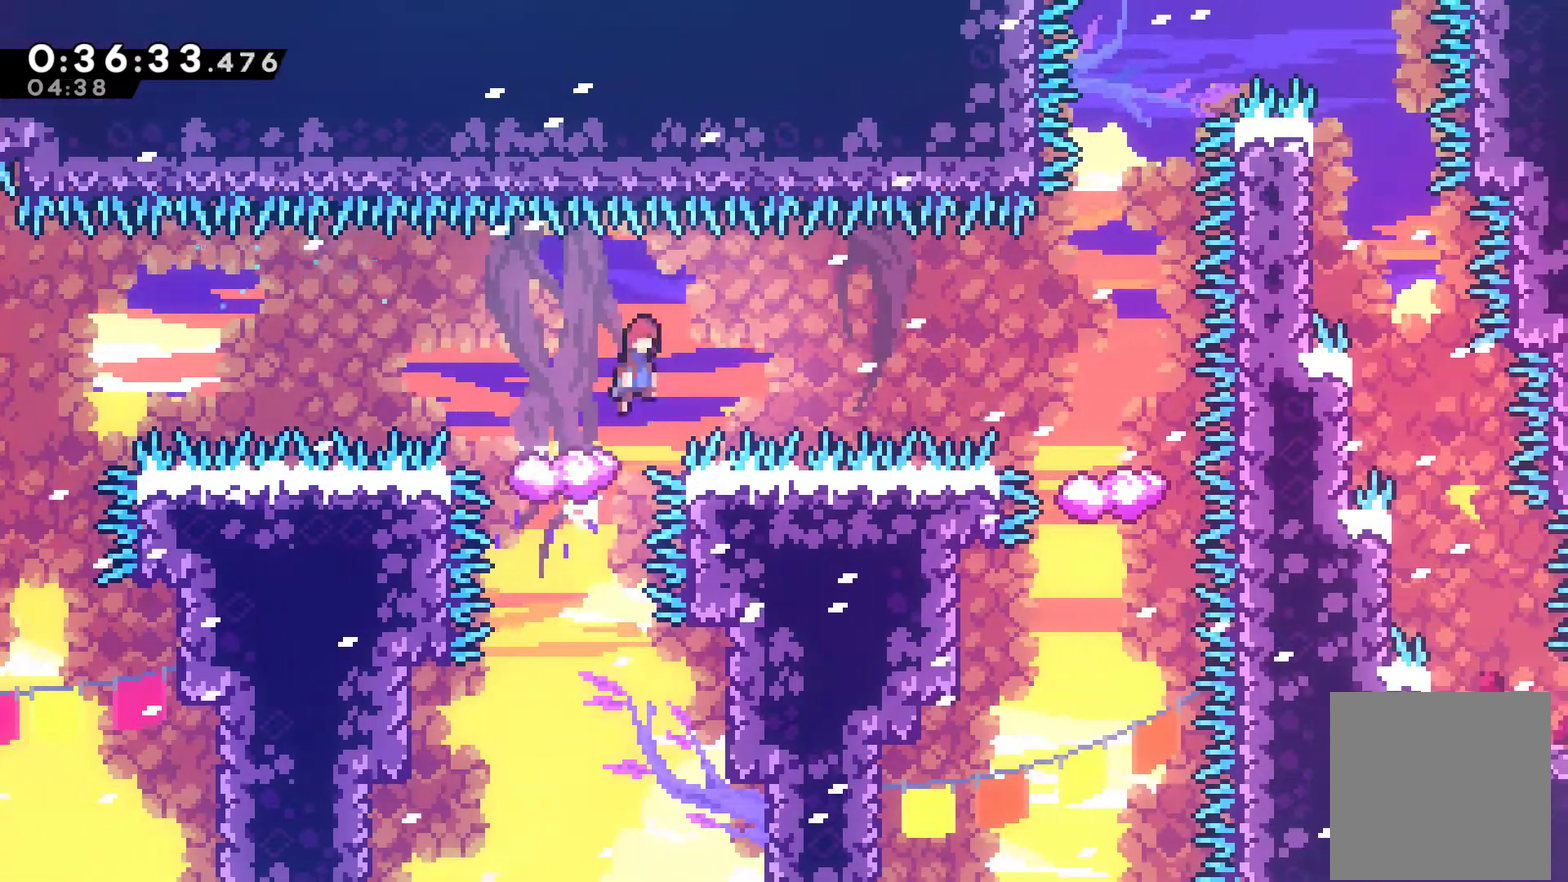
{"buttons": ["DPAD_RIGHT"], "left_stick": "center", "right_stick": "center", "events": [[100, "A", "up"], [100, "X", "down"], [233, "X", "up"]]}
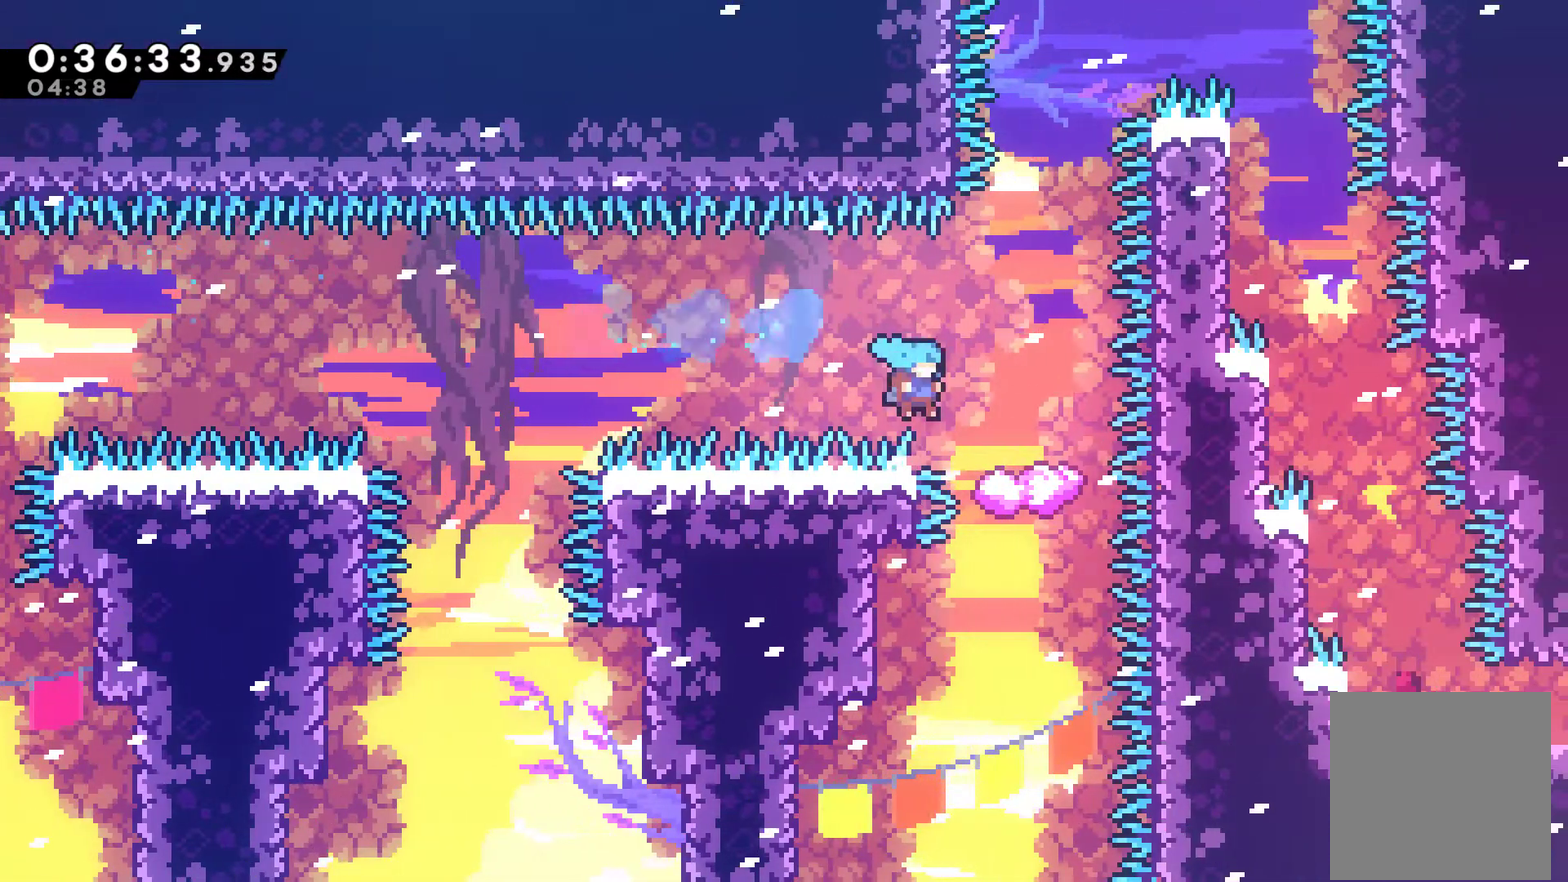
{"buttons": ["A"], "left_stick": "center", "right_stick": "center", "events": [[167, "DPAD_RIGHT", "up"], [333, "DPAD_RIGHT", "down"], [400, "DPAD_RIGHT", "up"], [467, "A", "down"]]}
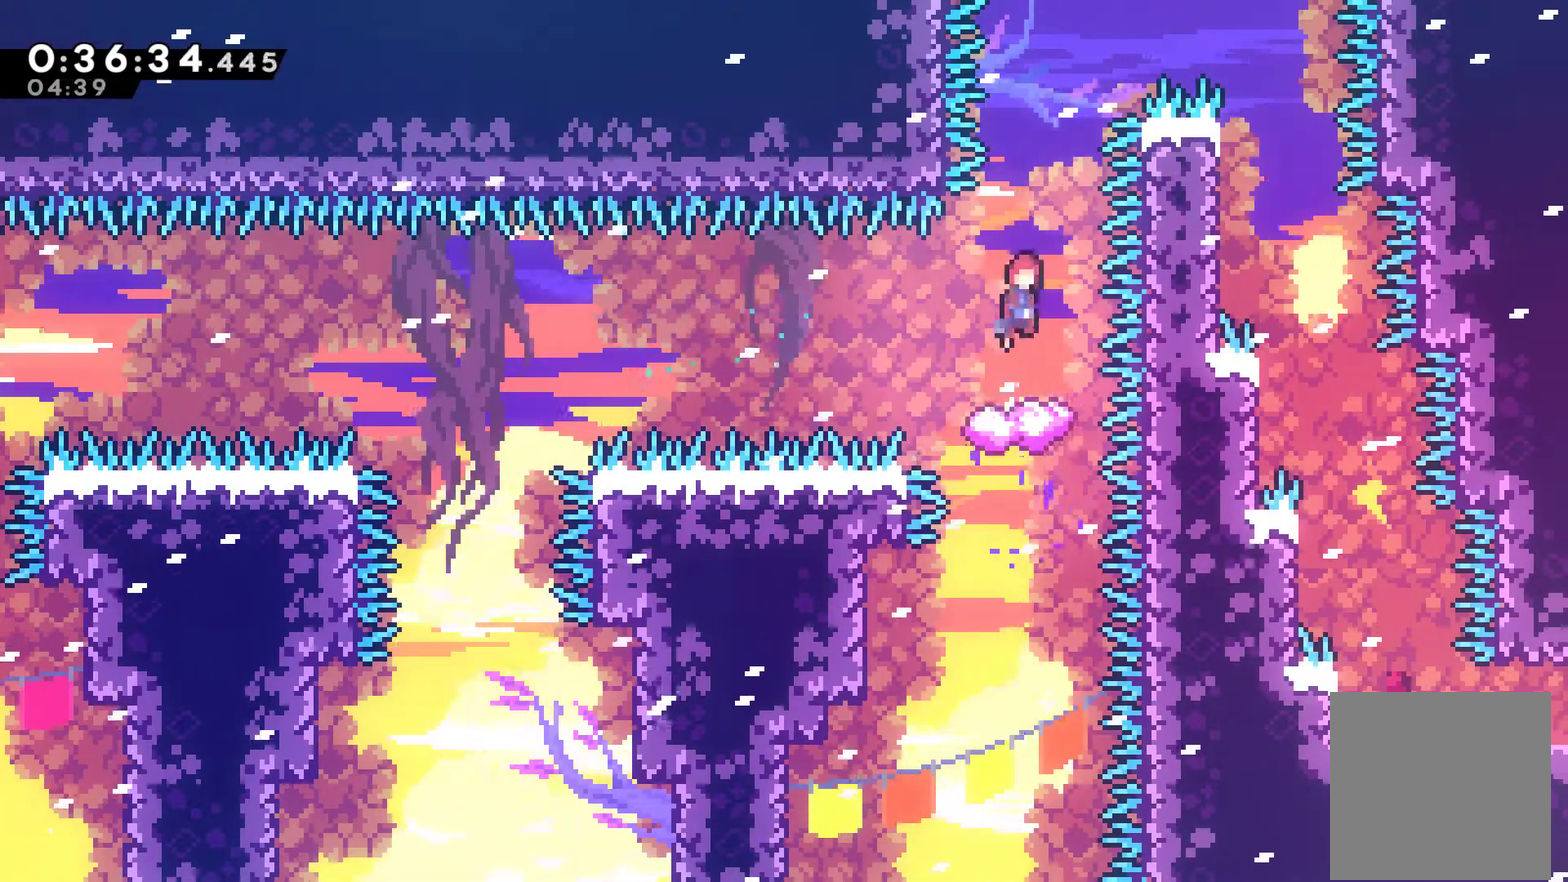
{"buttons": ["A", "DPAD_RIGHT"], "left_stick": "center", "right_stick": "center", "events": [[100, "DPAD_RIGHT", "down"]]}
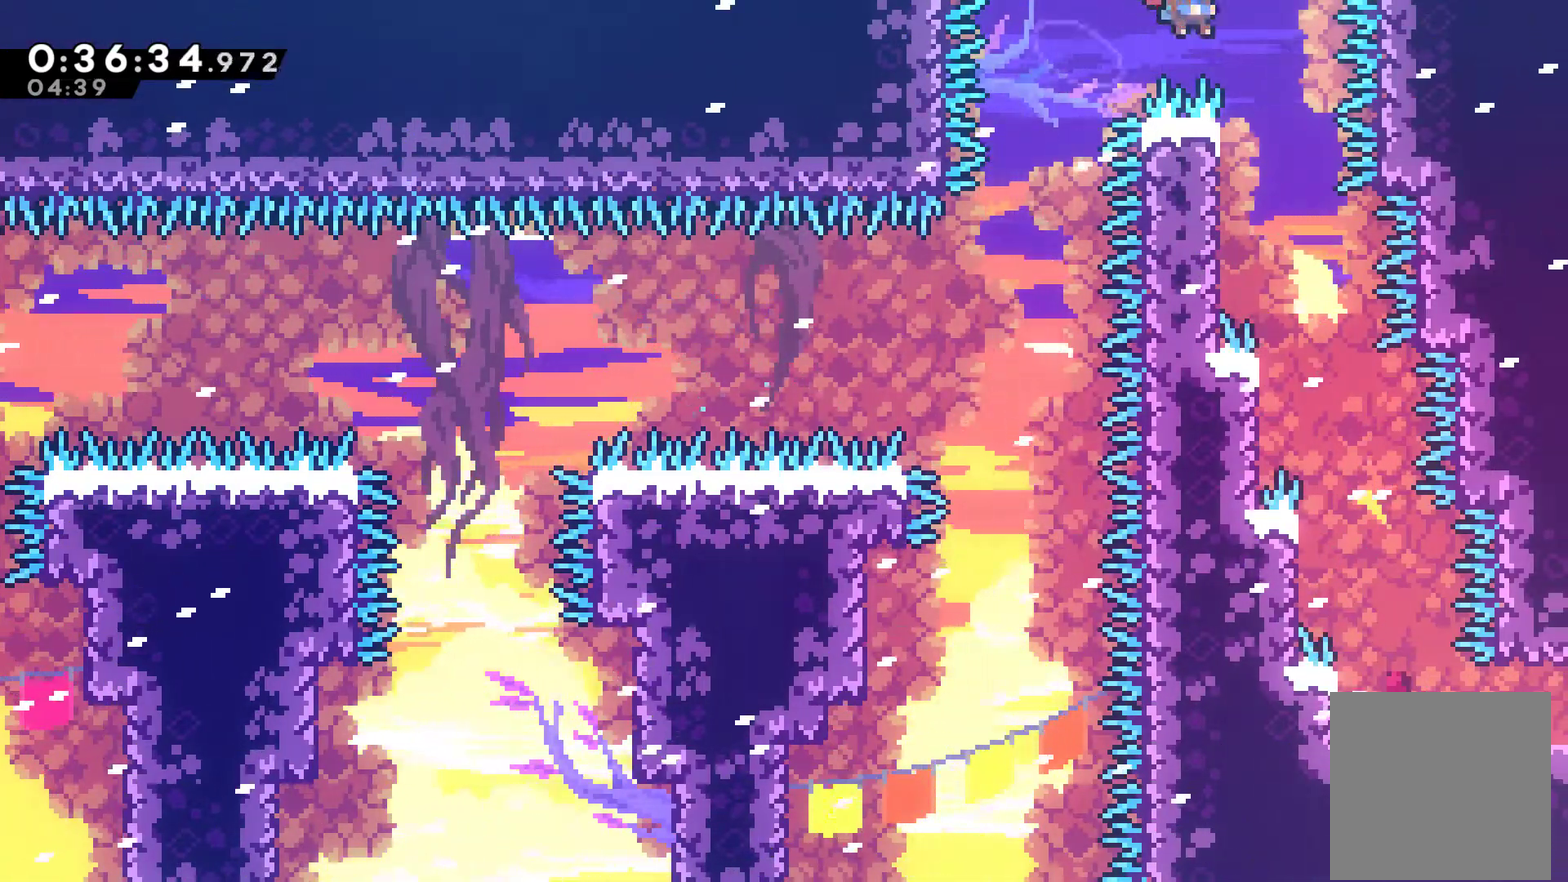
{"buttons": ["DPAD_RIGHT"], "left_stick": "center", "right_stick": "center", "events": [[100, "A", "up"], [233, "DPAD_RIGHT", "up"], [500, "DPAD_RIGHT", "down"]]}
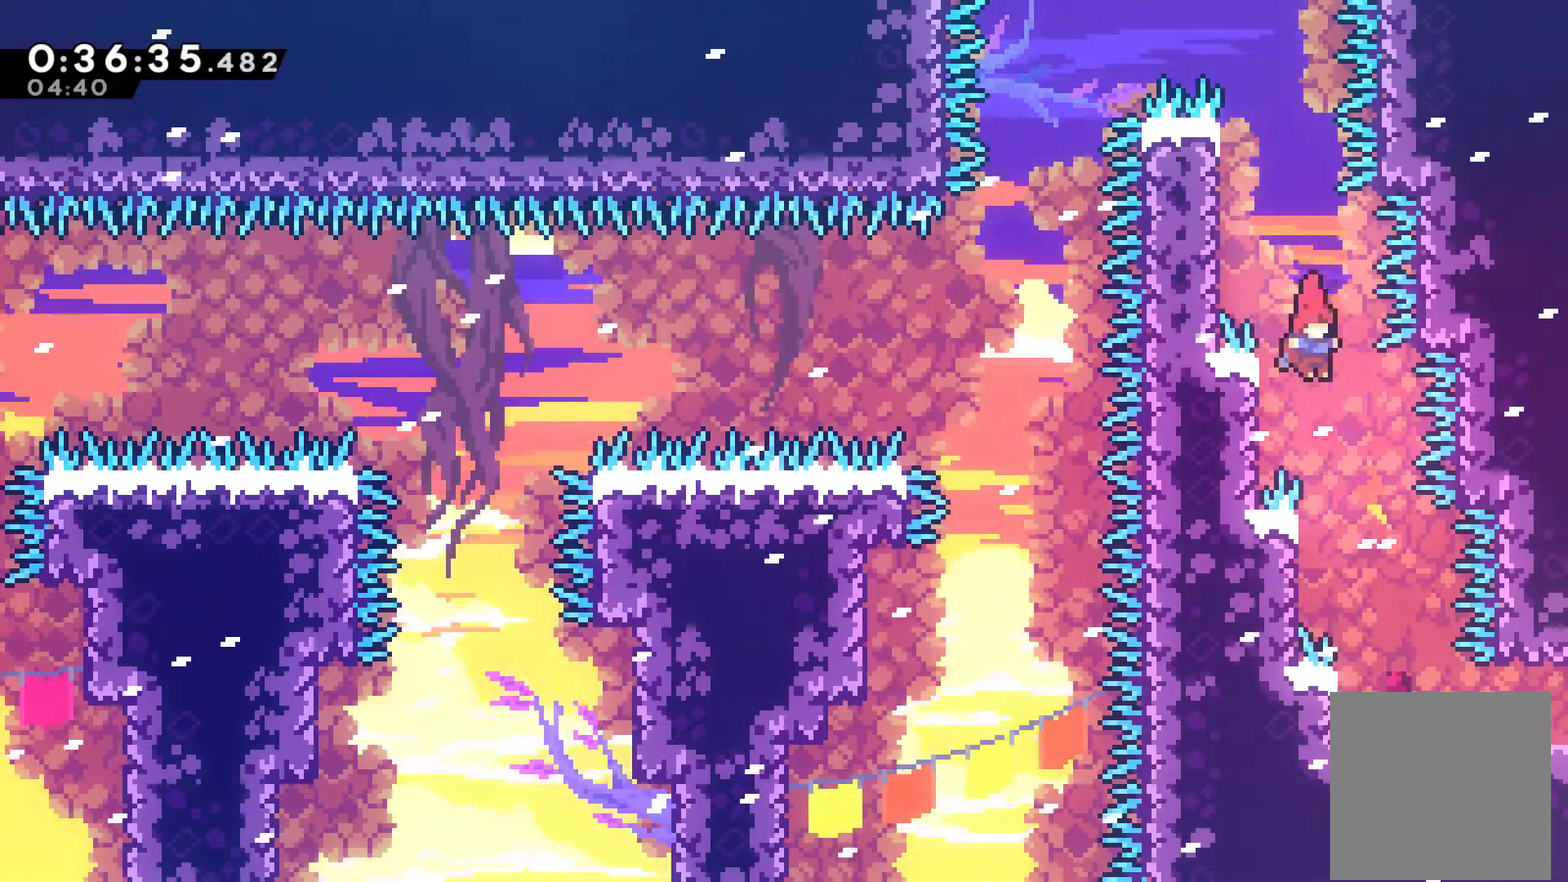
{"buttons": ["DPAD_RIGHT"], "left_stick": "center", "right_stick": "center", "events": [[200, "DPAD_RIGHT", "up"], [333, "DPAD_RIGHT", "down"]]}
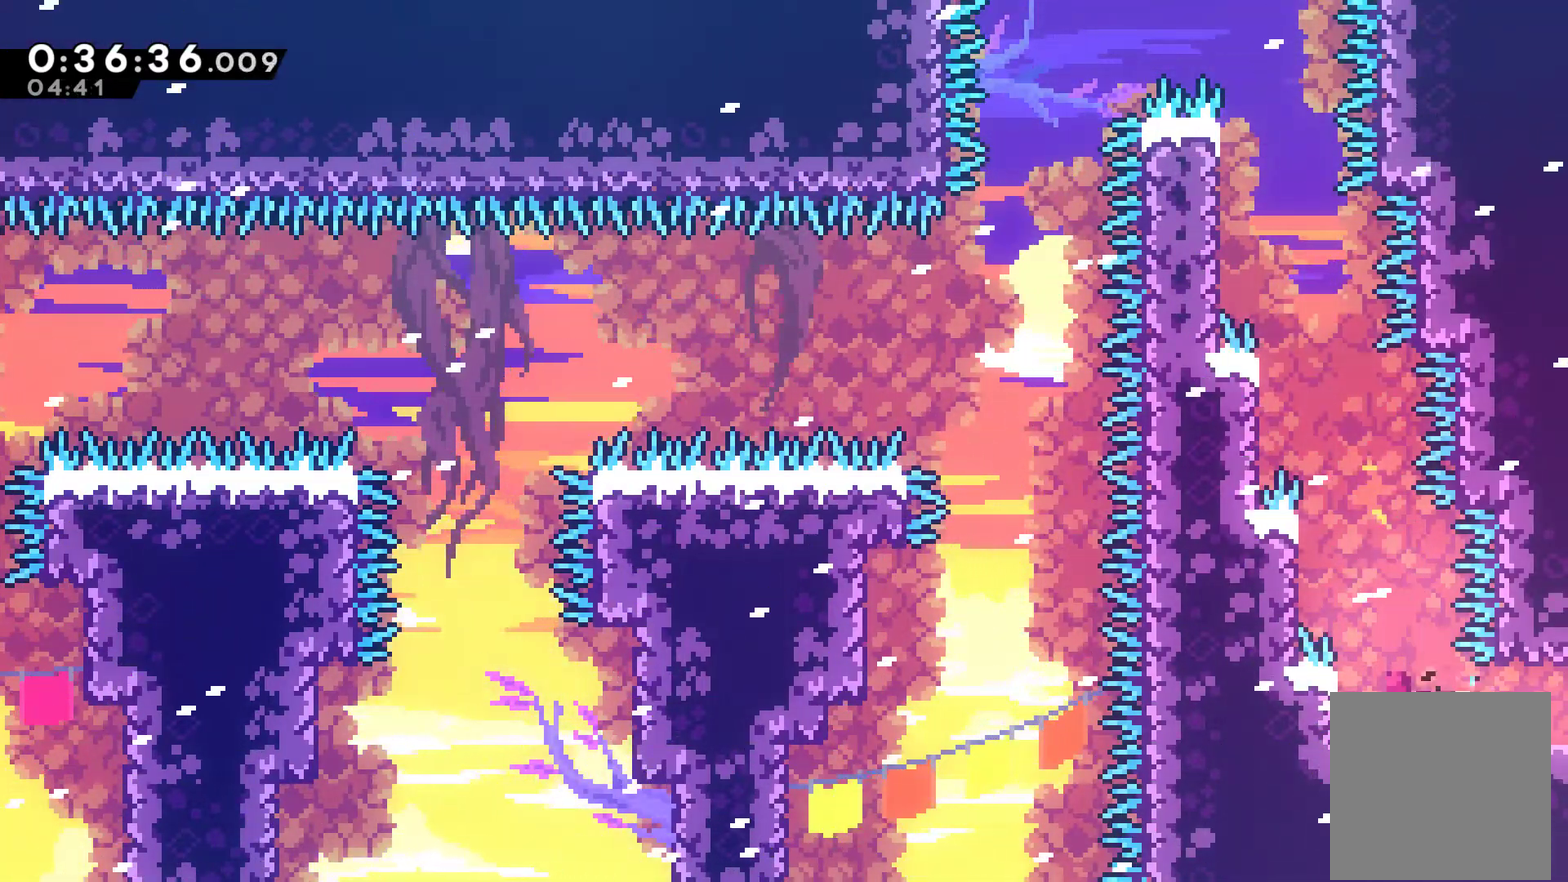
{"buttons": [], "left_stick": "center", "right_stick": "center", "events": [[33, "X", "down"], [133, "X", "up"], [233, "DPAD_RIGHT", "up"]]}
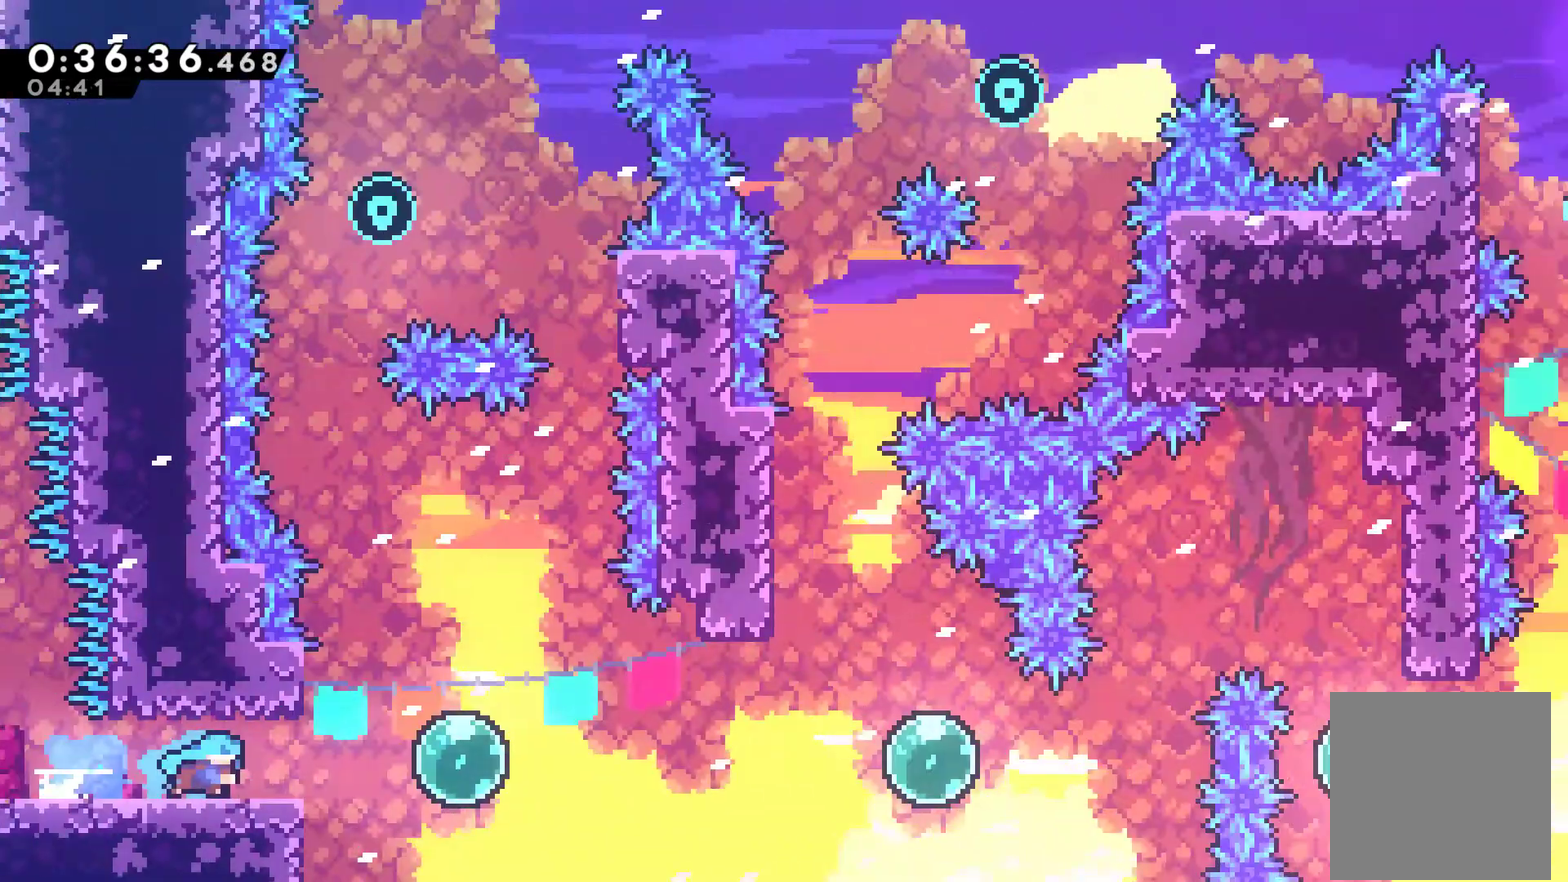
{"buttons": ["DPAD_RIGHT"], "left_stick": "center", "right_stick": "center", "events": [[167, "DPAD_RIGHT", "down"]]}
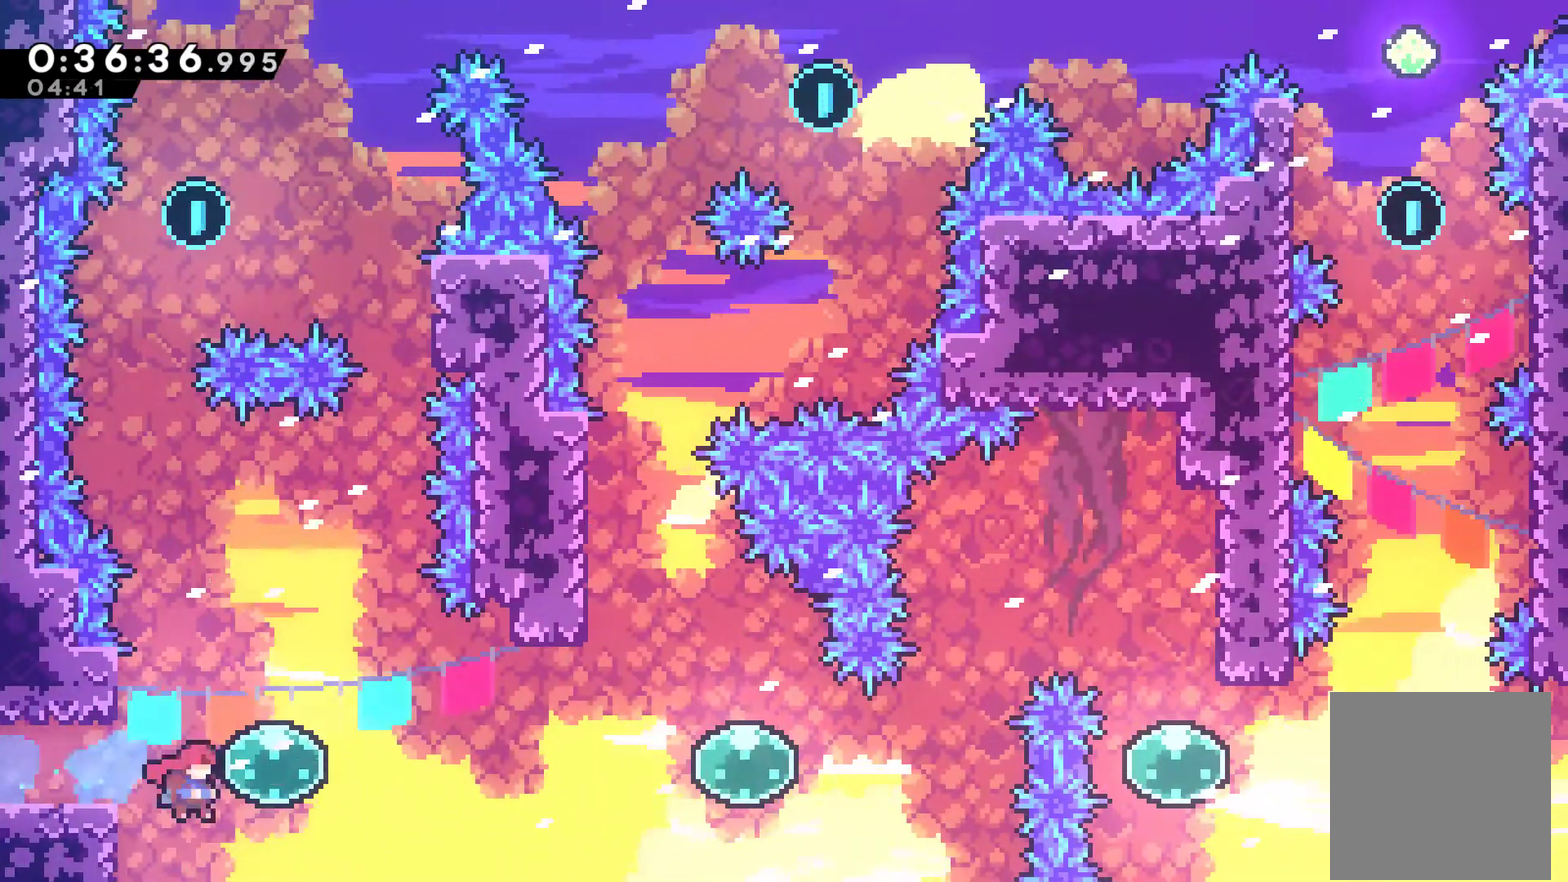
{"buttons": ["DPAD_RIGHT"], "left_stick": "center", "right_stick": "center", "events": [[100, "DPAD_UP", "down"], [133, "DPAD_RIGHT", "up"], [300, "DPAD_RIGHT", "down"], [467, "DPAD_UP", "up"]]}
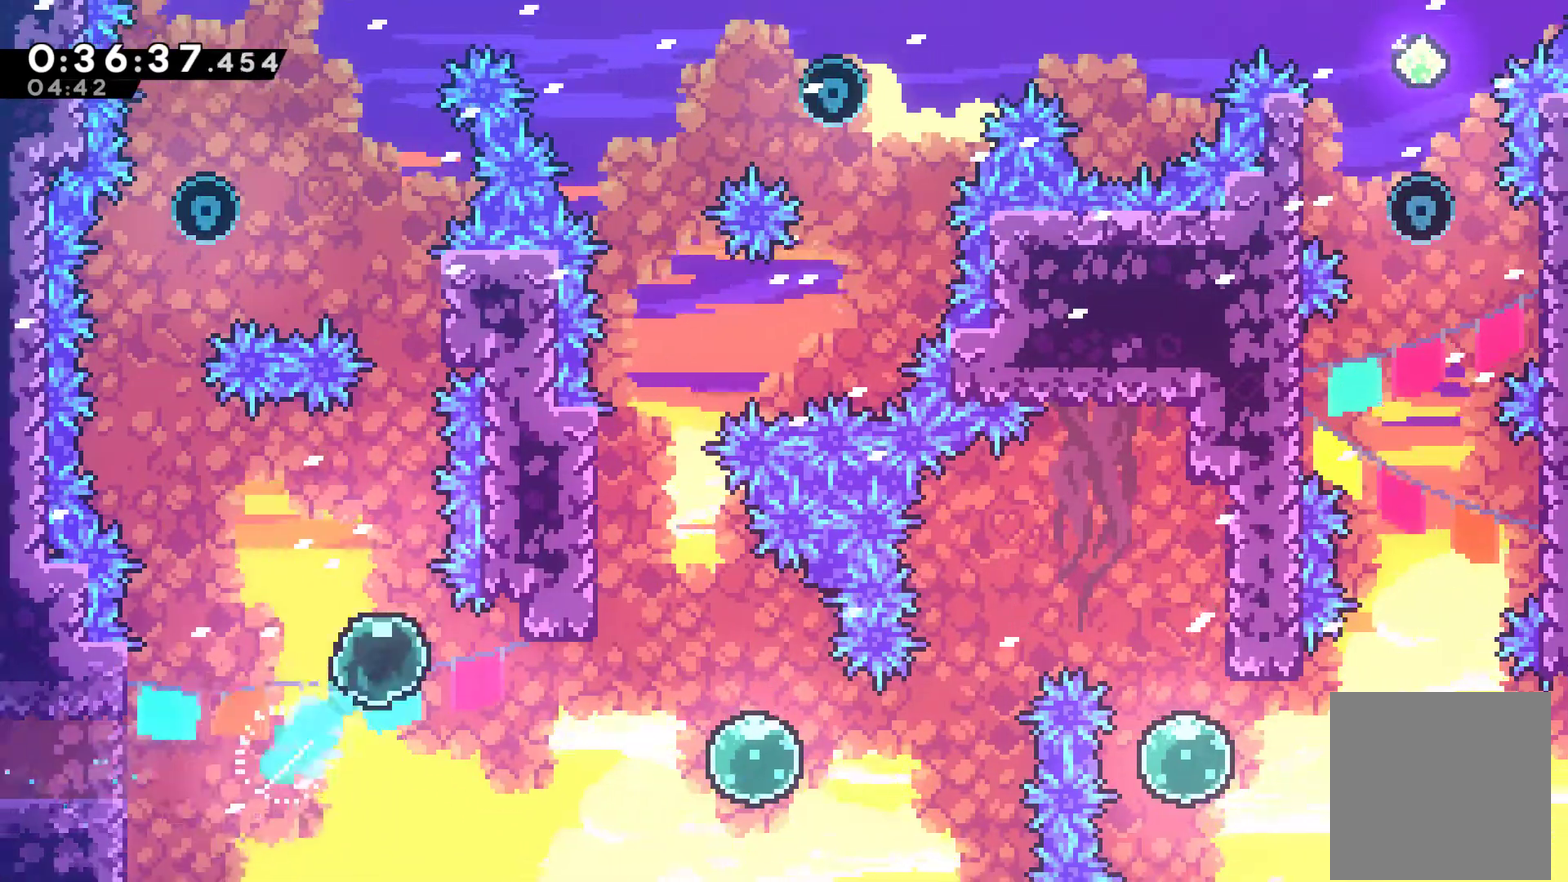
{"buttons": [], "left_stick": "center", "right_stick": "center", "events": [[67, "DPAD_UP", "down"], [100, "DPAD_RIGHT", "up"], [367, "A", "down"], [467, "A", "up"], [467, "DPAD_UP", "up"]]}
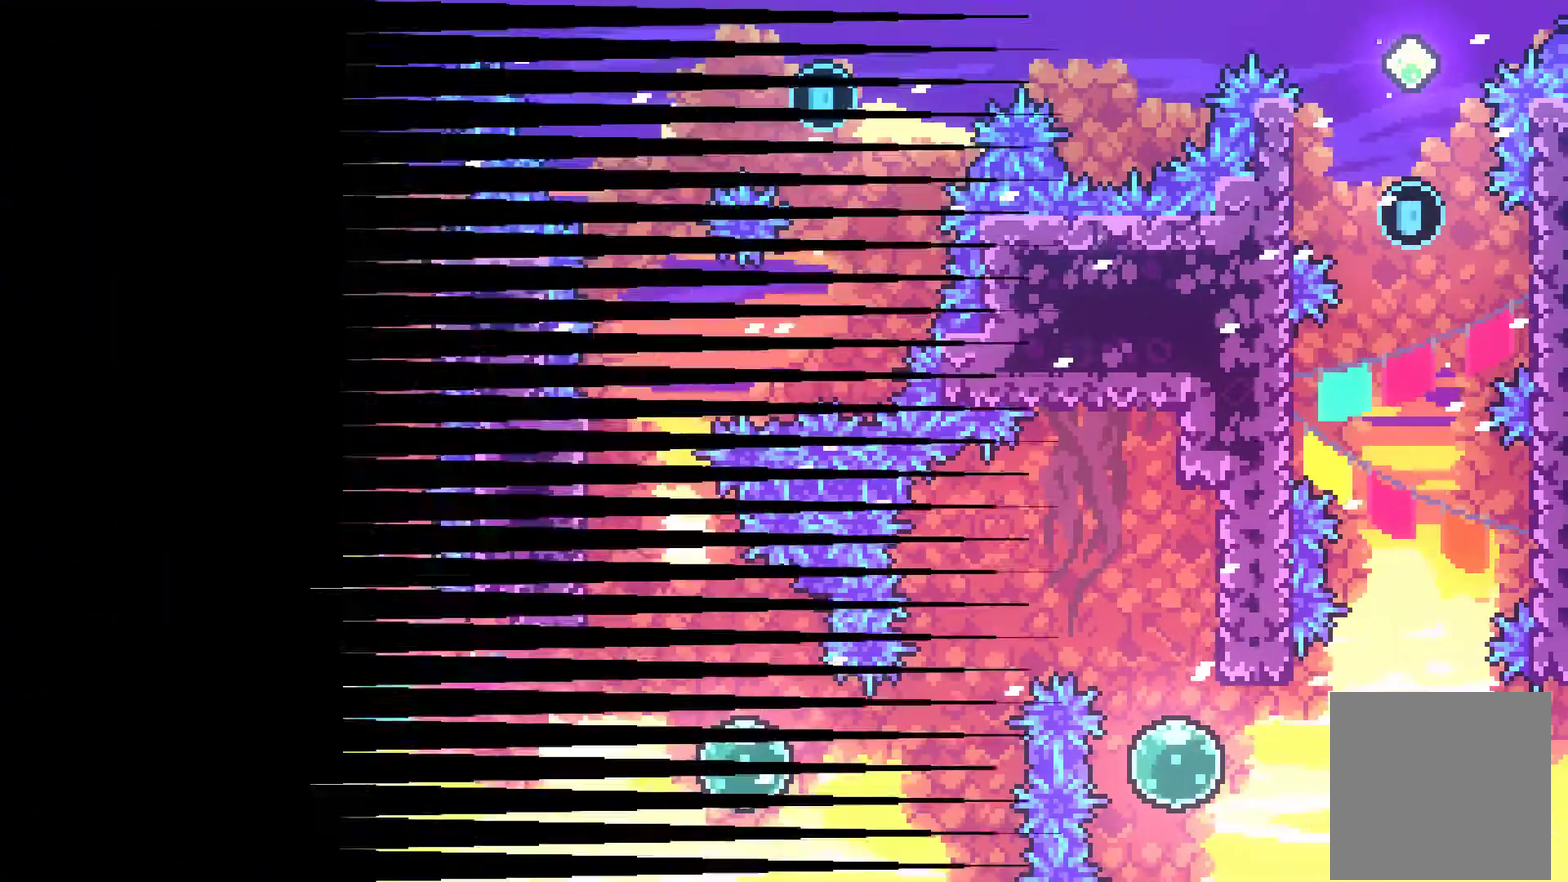
{"buttons": ["DPAD_RIGHT"], "left_stick": "center", "right_stick": "center", "events": [[33, "A", "down"], [100, "A", "up"], [167, "A", "down"], [267, "A", "up"], [333, "A", "down"], [367, "DPAD_RIGHT", "down"], [433, "A", "up"]]}
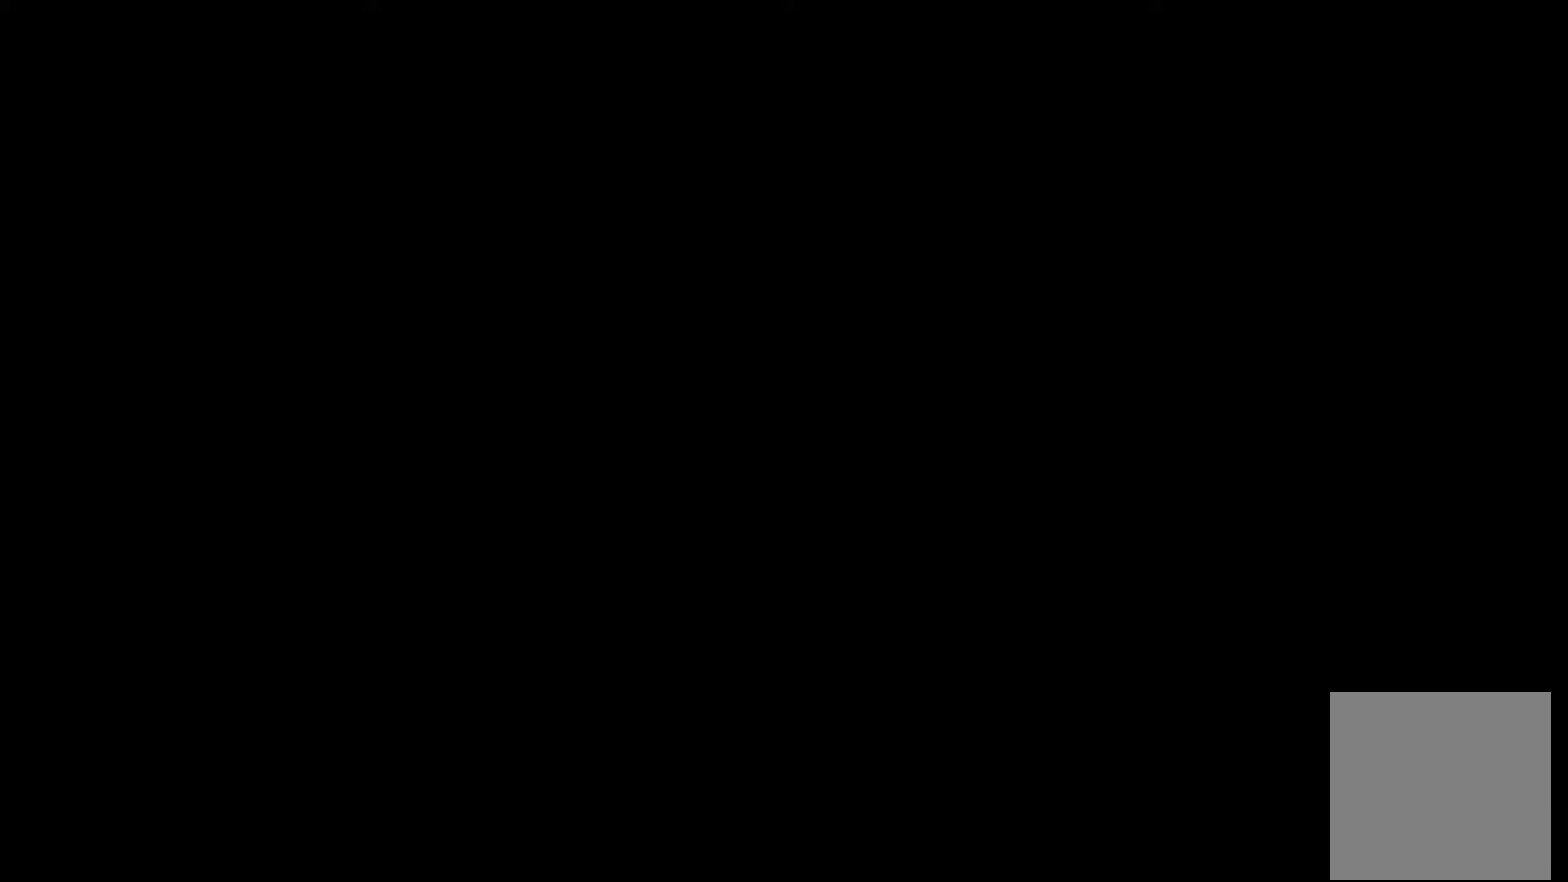
{"buttons": ["X", "DPAD_RIGHT"], "left_stick": "center", "right_stick": "center", "events": [[500, "X", "down"]]}
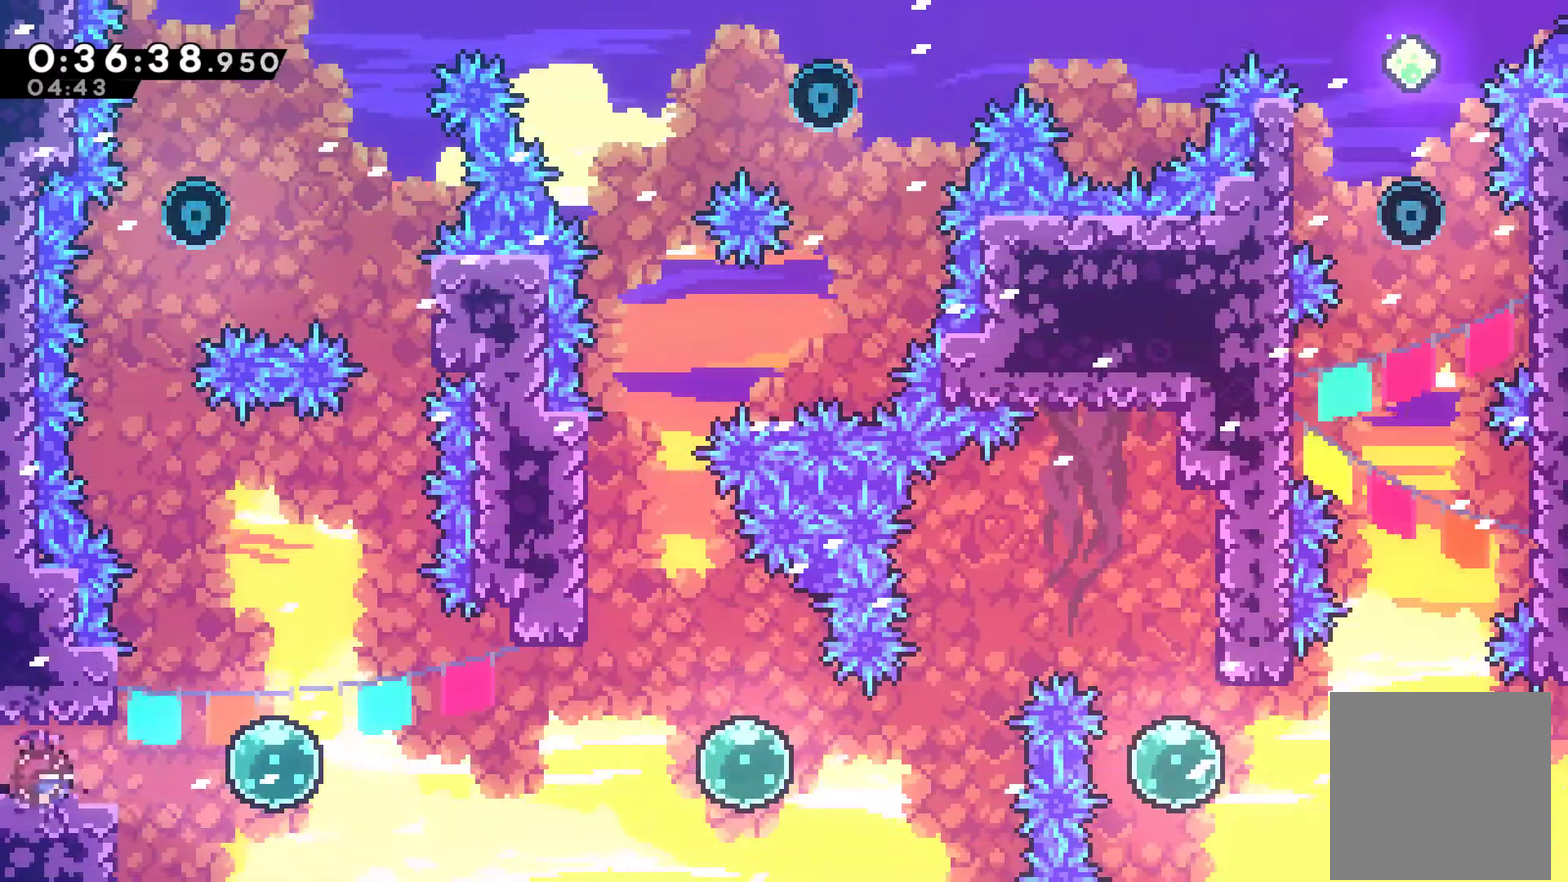
{"buttons": ["DPAD_UP", "DPAD_RIGHT"], "left_stick": "center", "right_stick": "center", "events": [[133, "X", "up"], [200, "DPAD_UP", "down"], [233, "DPAD_RIGHT", "up"], [333, "X", "down"], [500, "DPAD_RIGHT", "down"], [500, "X", "up"]]}
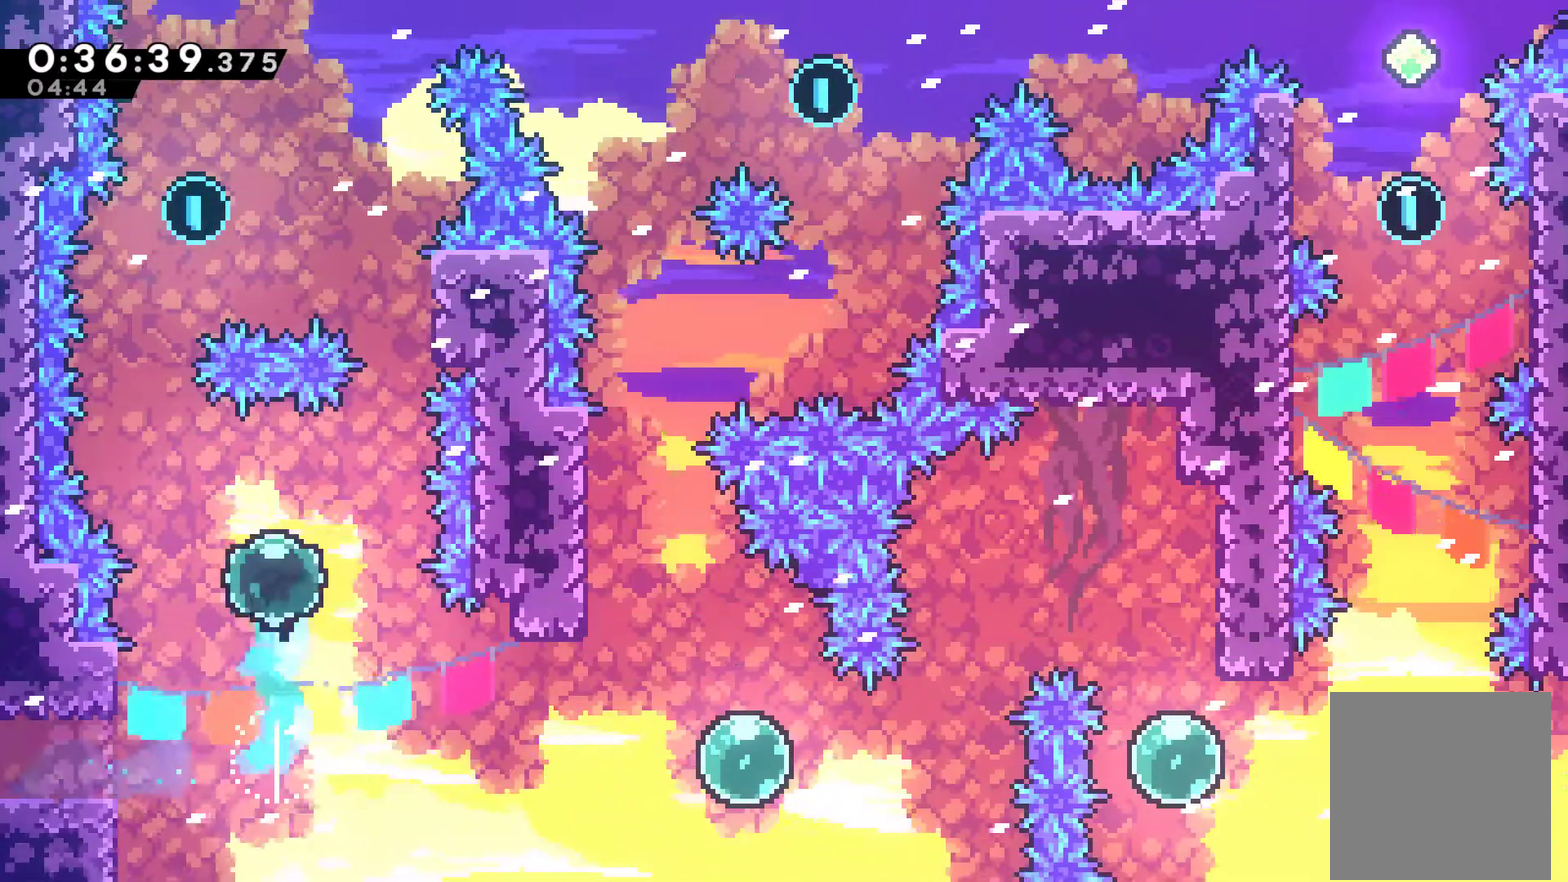
{"buttons": ["X", "DPAD_UP", "DPAD_RIGHT"], "left_stick": "center", "right_stick": "center", "events": [[67, "DPAD_UP", "up"], [267, "DPAD_UP", "down"], [333, "DPAD_RIGHT", "up"], [333, "X", "down"], [467, "DPAD_RIGHT", "down"]]}
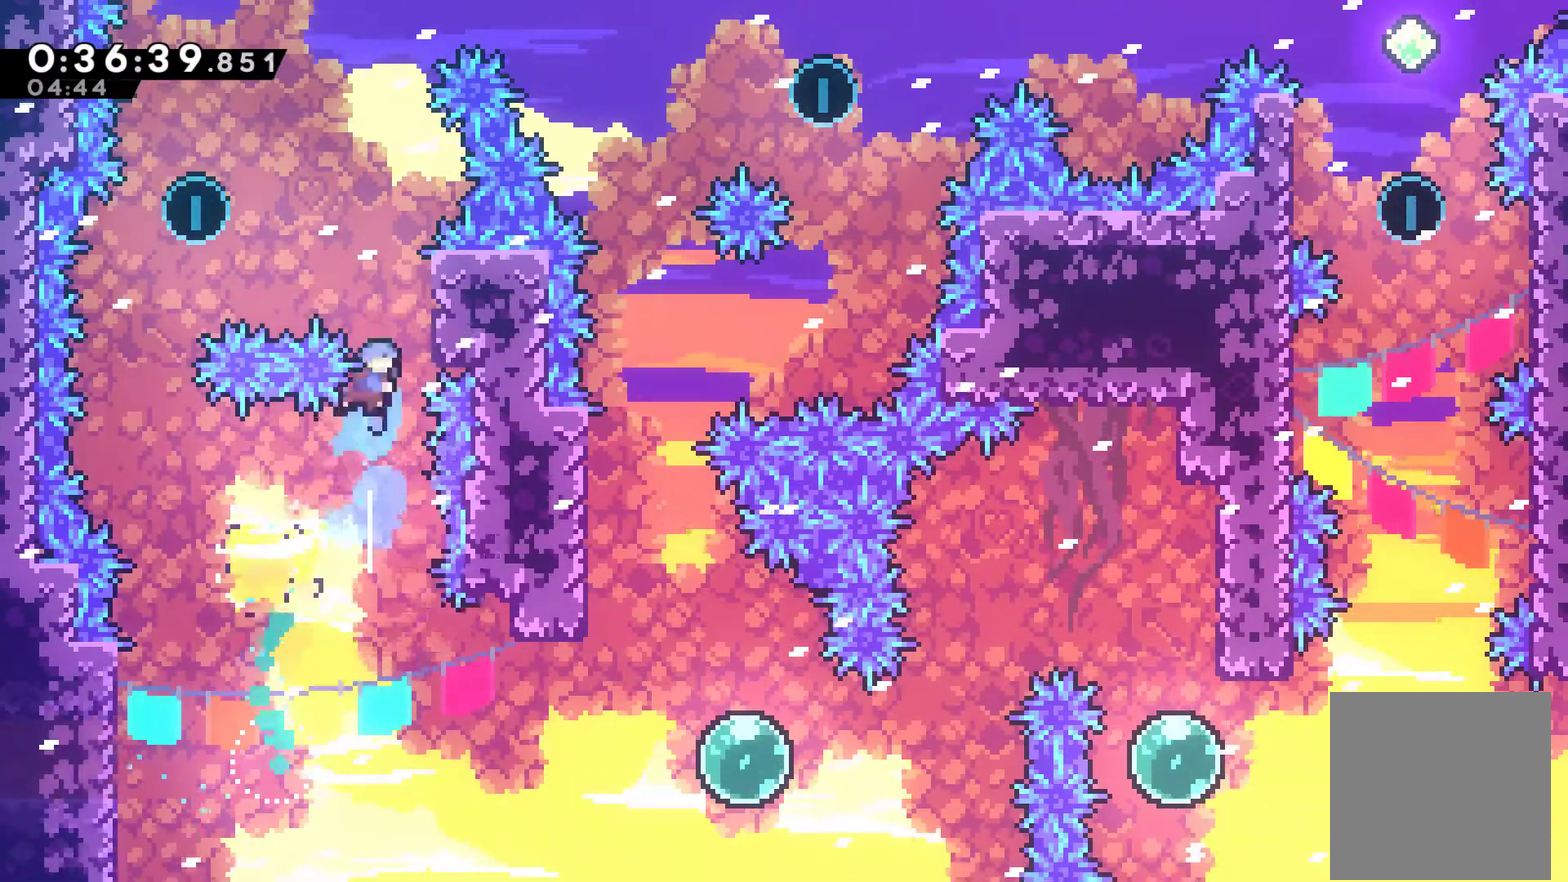
{"buttons": ["A"], "left_stick": "center", "right_stick": "center", "events": [[33, "X", "up"], [200, "A", "down"], [233, "DPAD_RIGHT", "up"], [300, "DPAD_LEFT", "down"], [400, "A", "up"], [400, "DPAD_LEFT", "up"], [400, "DPAD_UP", "up"], [500, "A", "down"]]}
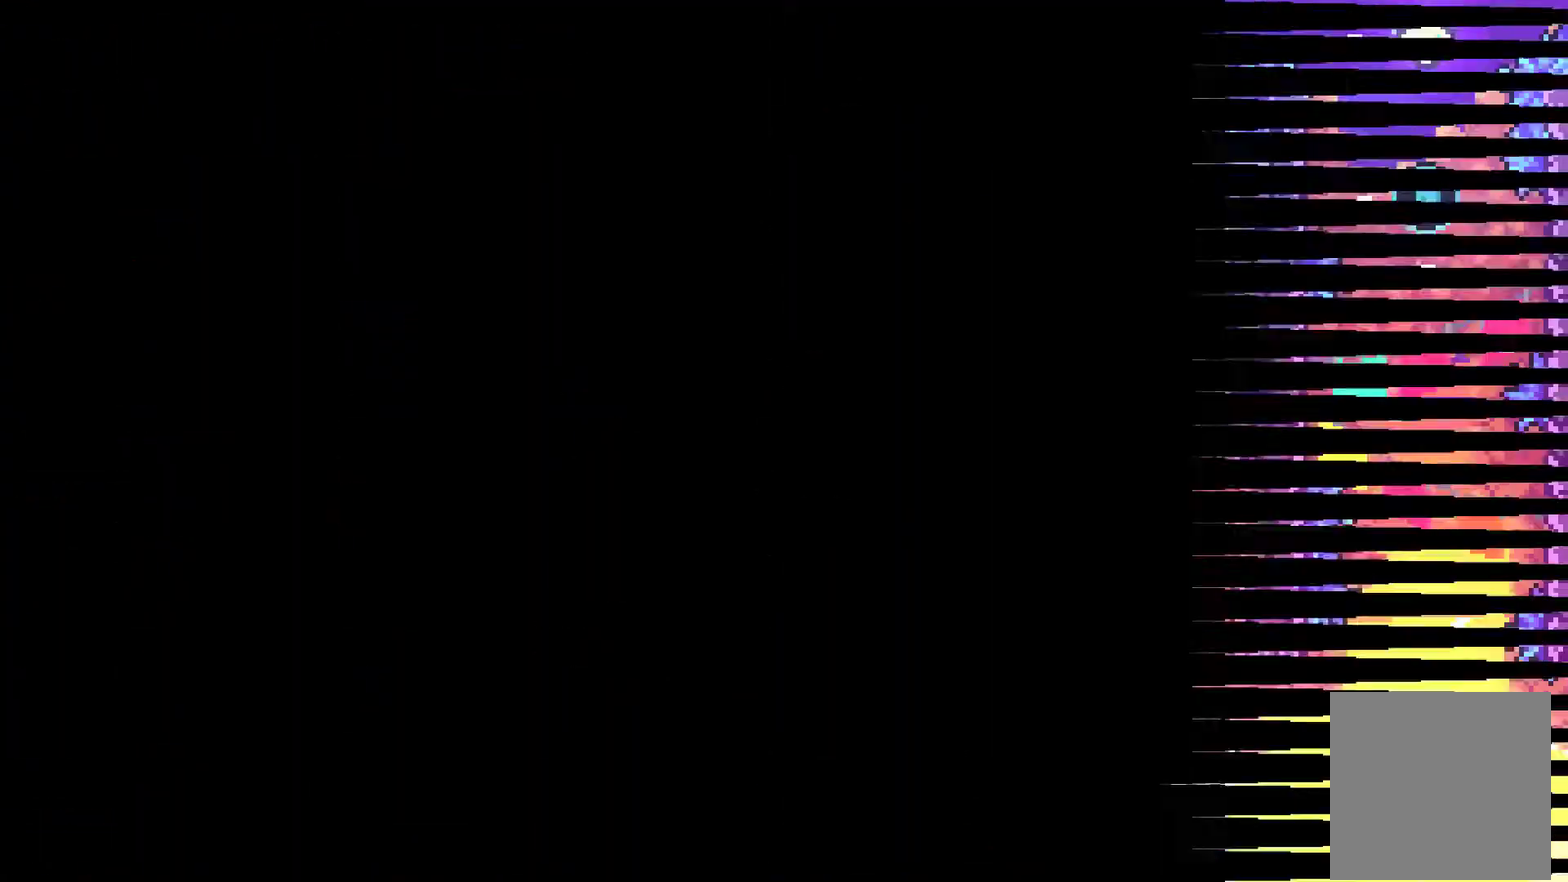
{"buttons": ["DPAD_RIGHT"], "left_stick": "center", "right_stick": "center", "events": [[67, "A", "up"], [133, "A", "down"], [400, "A", "up"], [433, "DPAD_RIGHT", "down"]]}
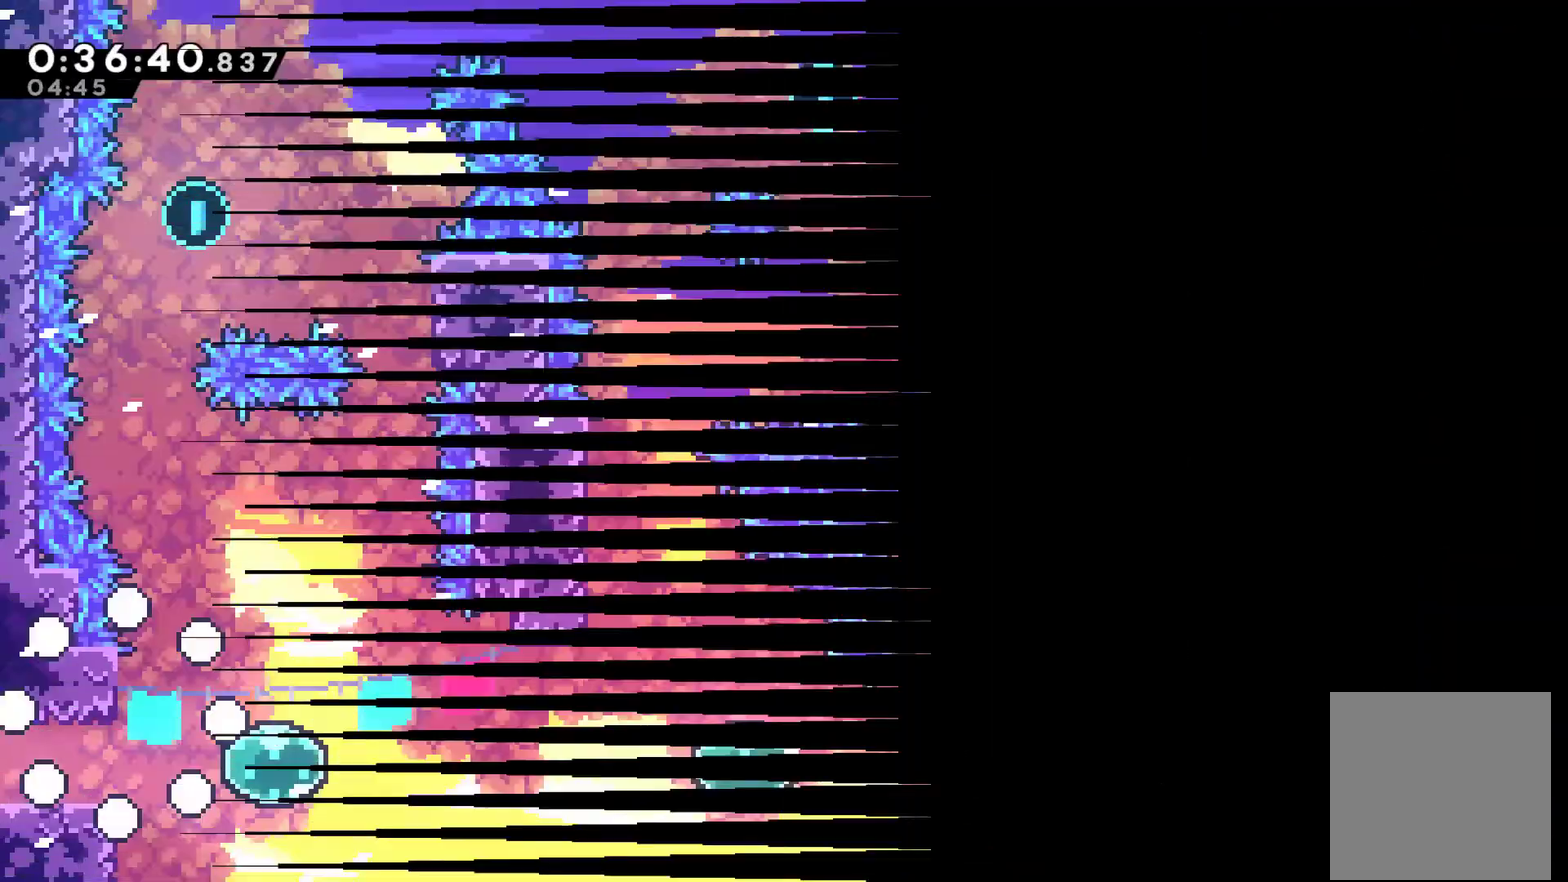
{"buttons": ["X", "DPAD_RIGHT"], "left_stick": "center", "right_stick": "center", "events": [[400, "X", "down"]]}
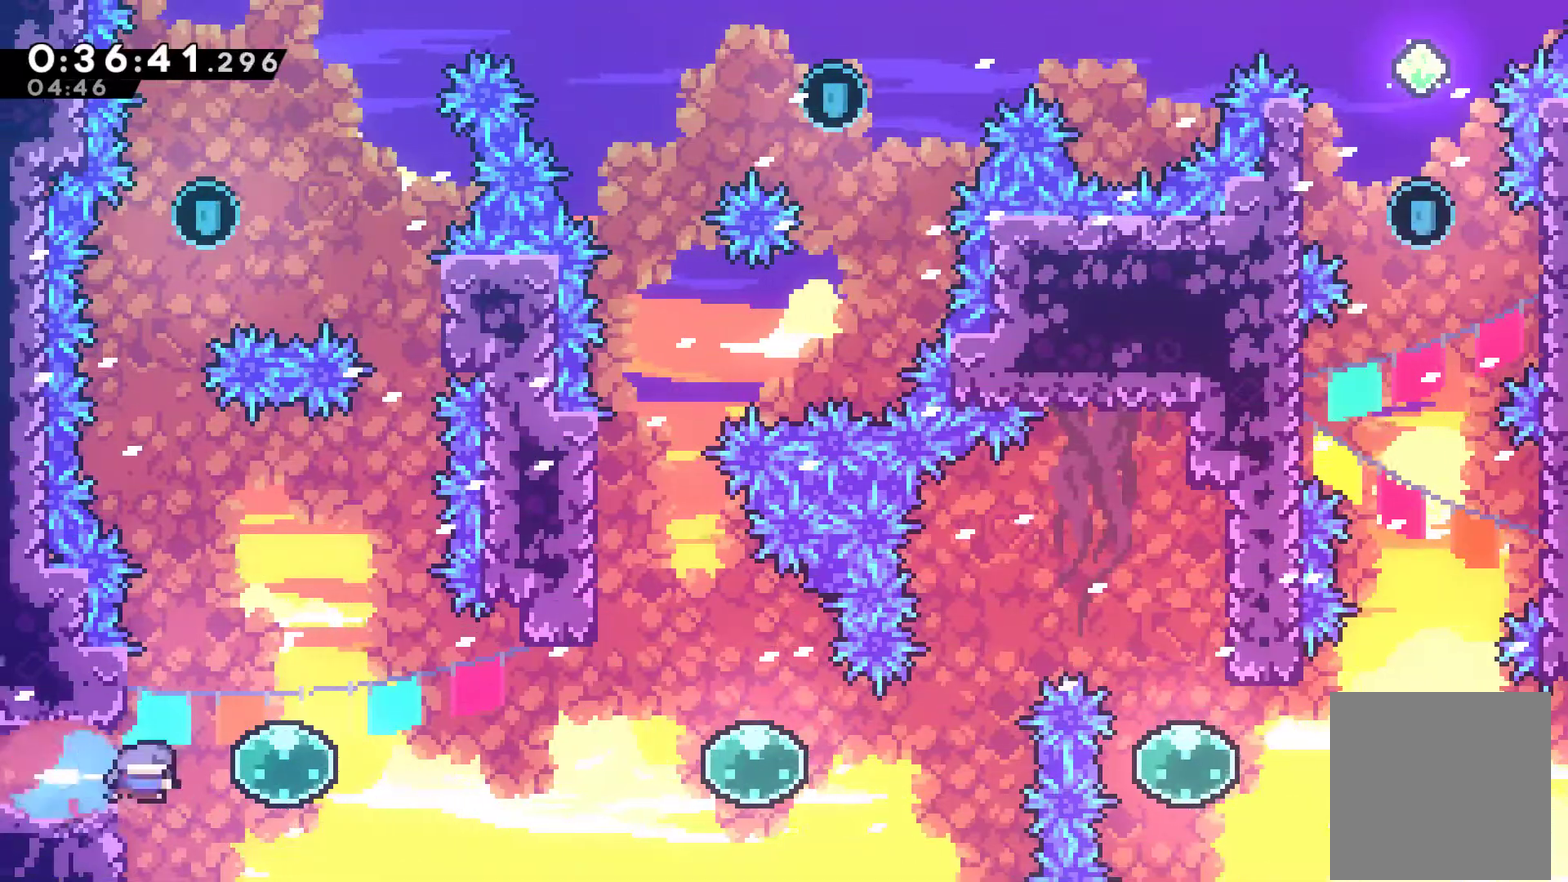
{"buttons": ["DPAD_RIGHT"], "left_stick": "center", "right_stick": "center", "events": [[33, "X", "up"], [100, "DPAD_UP", "down"], [133, "DPAD_RIGHT", "up"], [233, "X", "down"], [333, "X", "up"], [367, "DPAD_RIGHT", "down"], [400, "DPAD_UP", "up"]]}
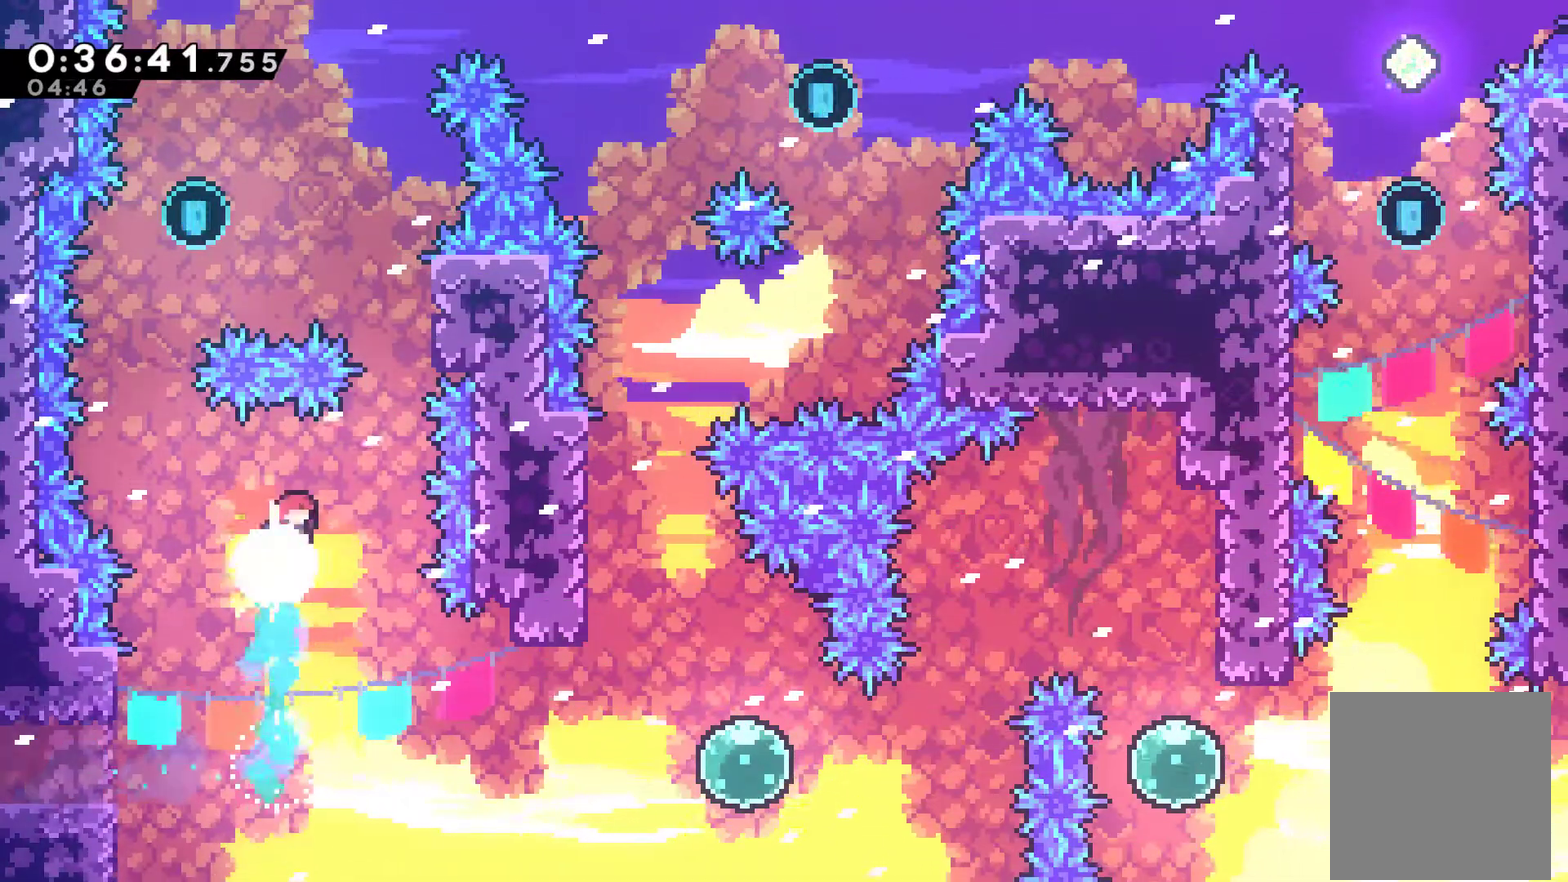
{"buttons": ["DPAD_RIGHT"], "left_stick": "center", "right_stick": "center", "events": [[200, "DPAD_UP", "down"], [233, "DPAD_RIGHT", "up"], [267, "X", "down"], [433, "DPAD_RIGHT", "down"], [467, "DPAD_UP", "up"], [467, "X", "up"]]}
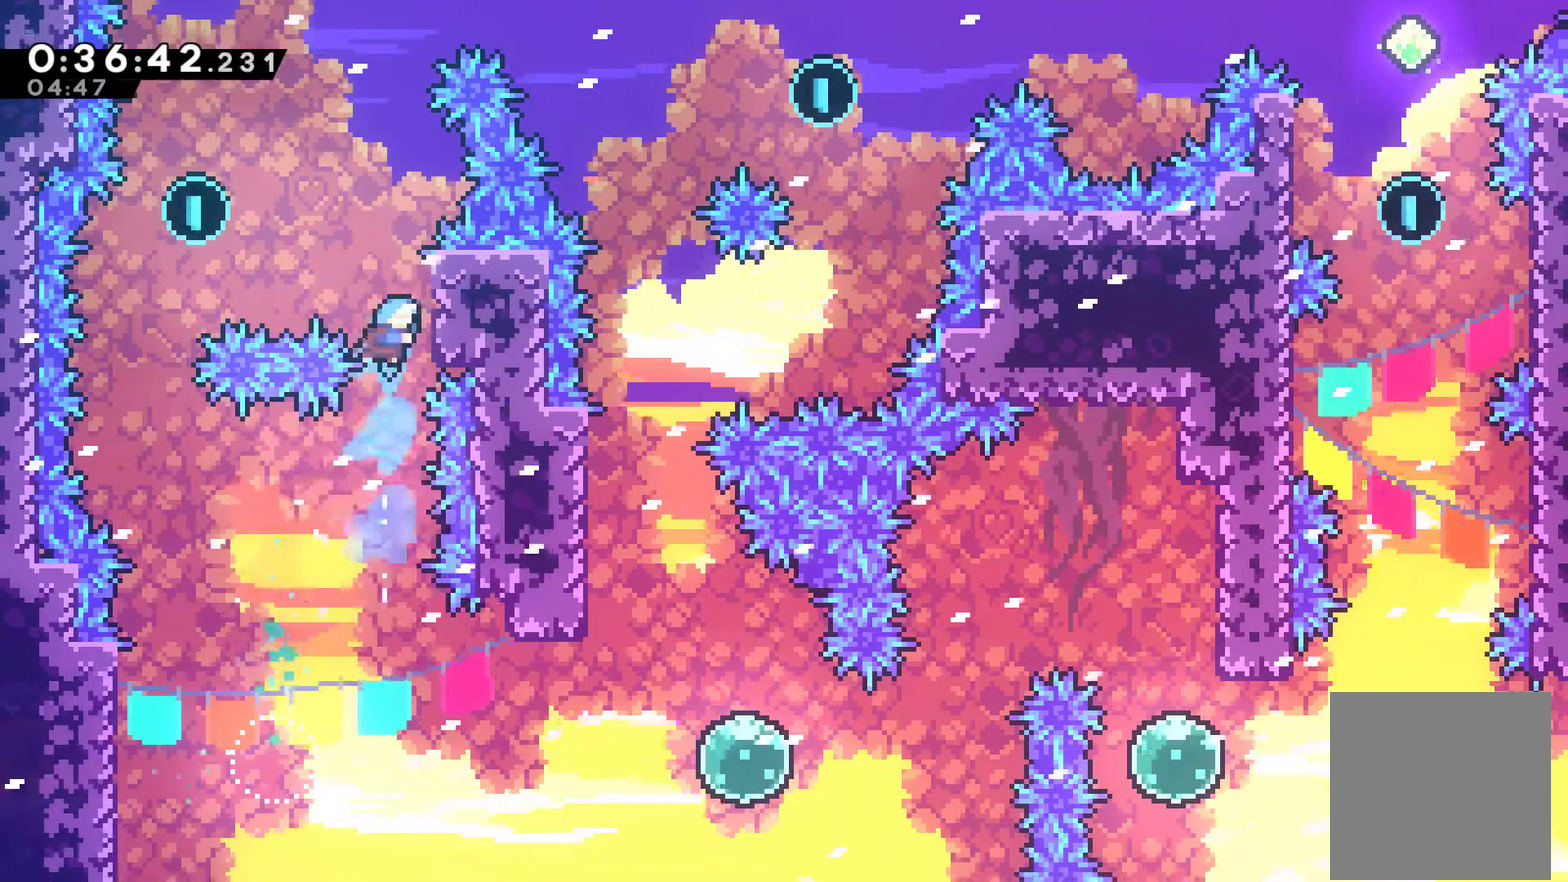
{"buttons": ["DPAD_UP", "DPAD_LEFT"], "left_stick": "center", "right_stick": "center", "events": [[100, "DPAD_UP", "down"], [133, "DPAD_RIGHT", "up"], [167, "A", "down"], [200, "DPAD_LEFT", "down"], [233, "DPAD_UP", "up"], [300, "DPAD_UP", "down"], [333, "A", "up"]]}
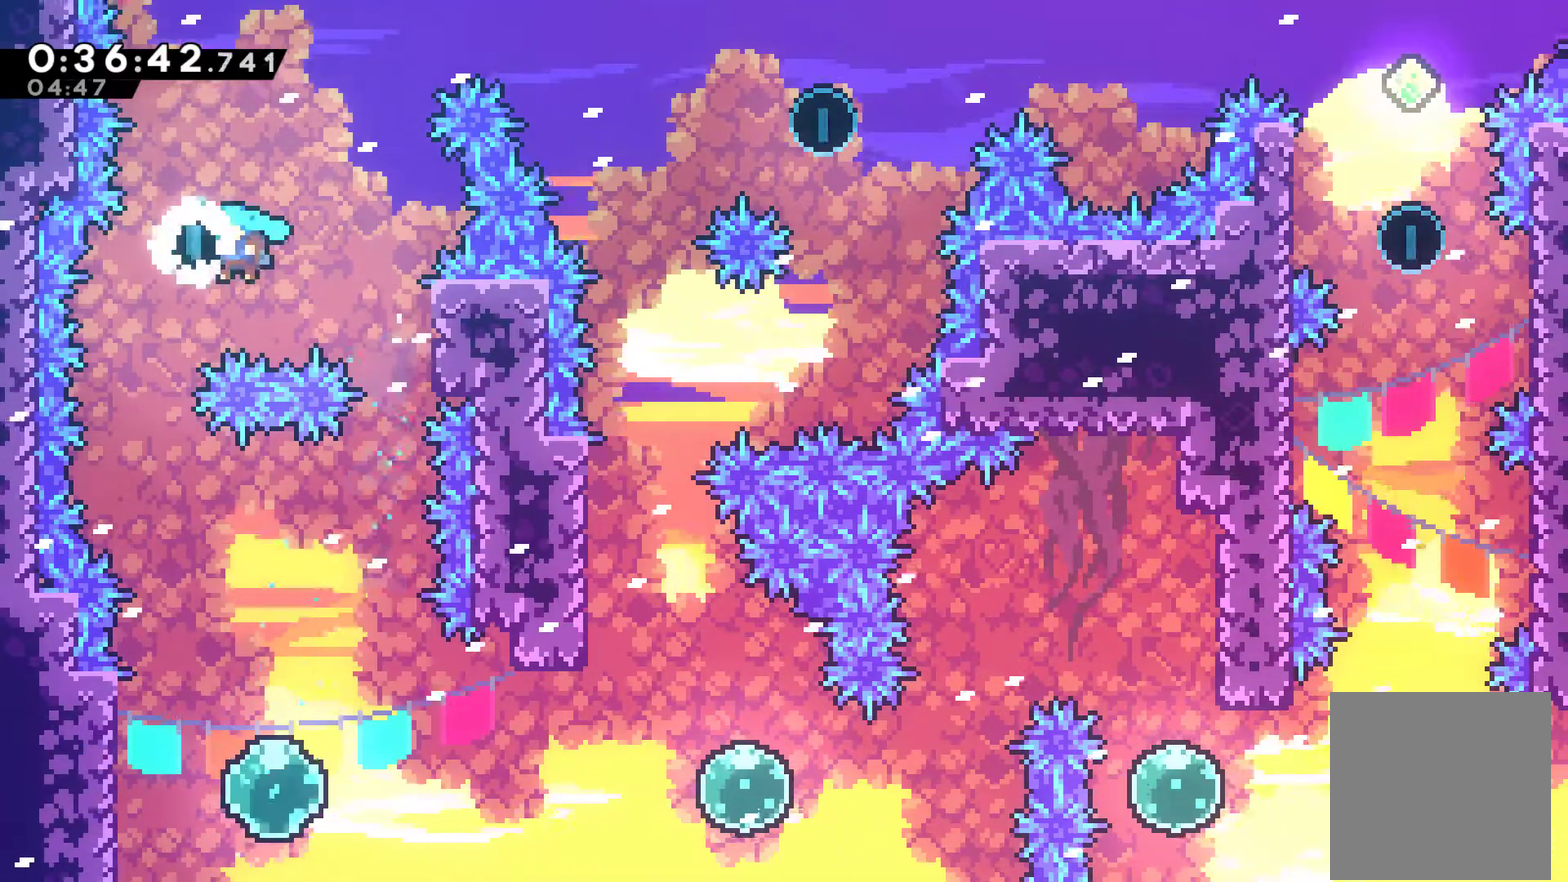
{"buttons": ["DPAD_RIGHT"], "left_stick": "center", "right_stick": "center", "events": [[100, "DPAD_UP", "up"], [167, "DPAD_UP", "down"], [233, "DPAD_LEFT", "up"], [233, "DPAD_RIGHT", "down"], [267, "DPAD_UP", "up"]]}
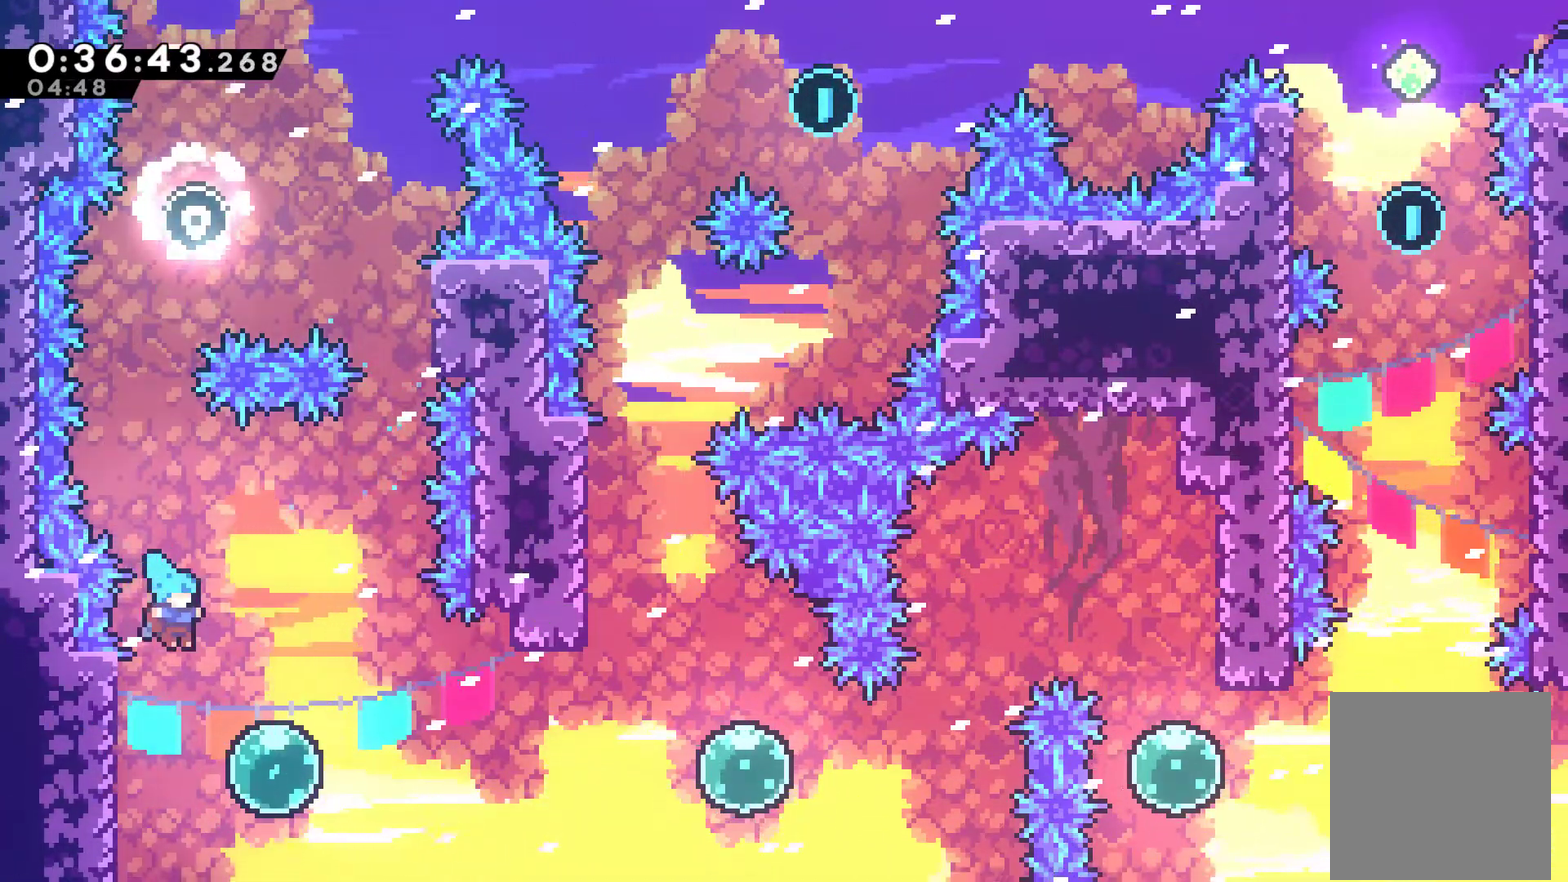
{"buttons": ["DPAD_RIGHT"], "left_stick": "center", "right_stick": "center", "events": [[233, "X", "down"], [367, "X", "up"]]}
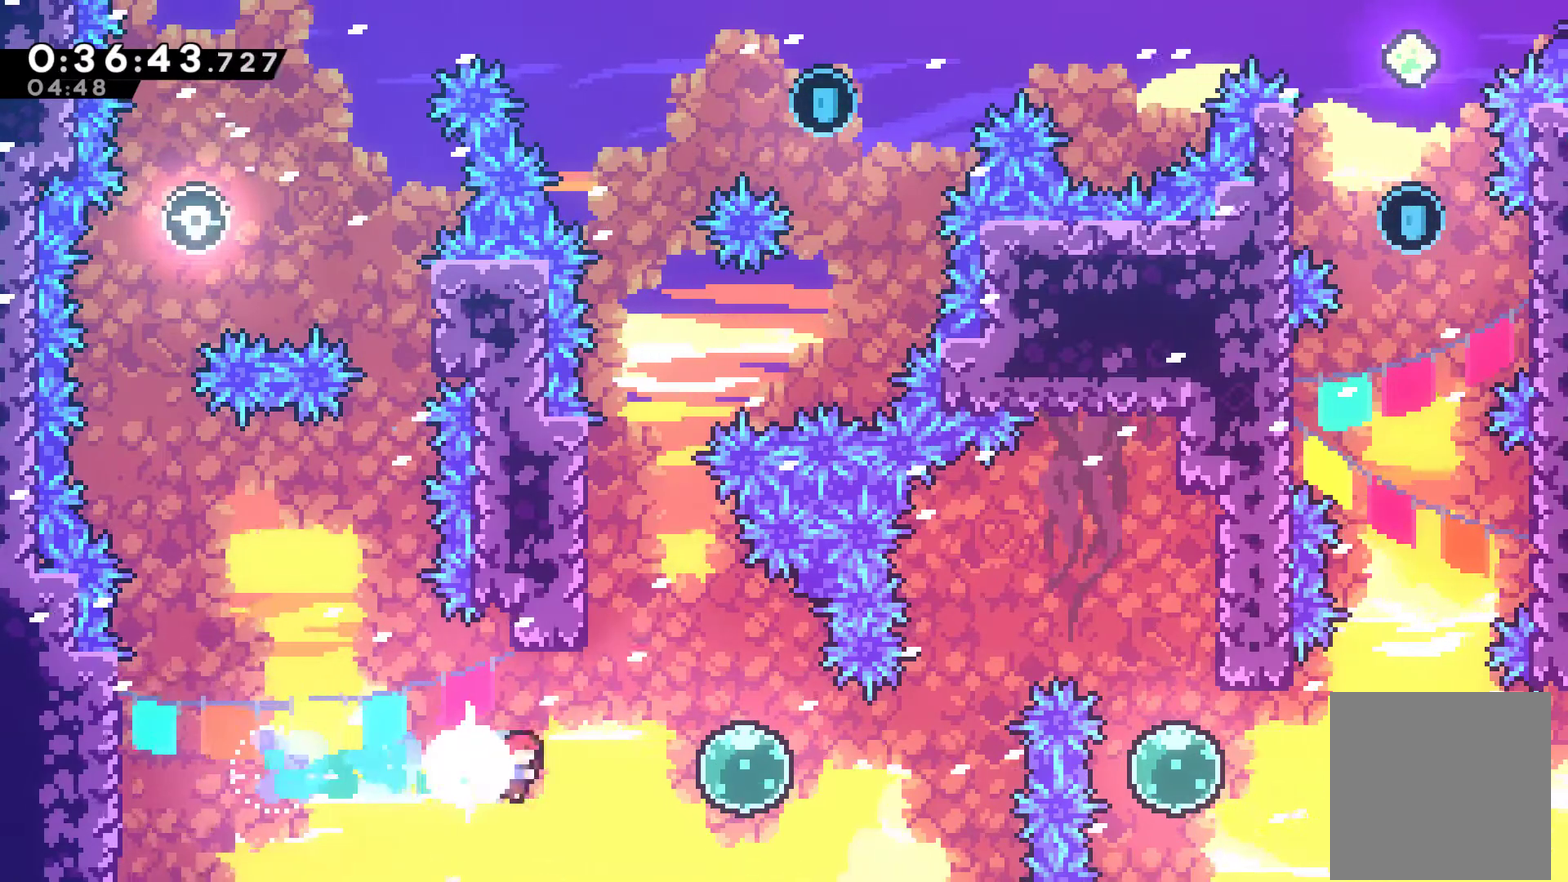
{"buttons": ["DPAD_UP", "DPAD_LEFT"], "left_stick": "center", "right_stick": "center", "events": [[33, "X", "down"], [133, "X", "up"], [200, "DPAD_UP", "down"], [233, "DPAD_RIGHT", "up"], [267, "DPAD_LEFT", "down"]]}
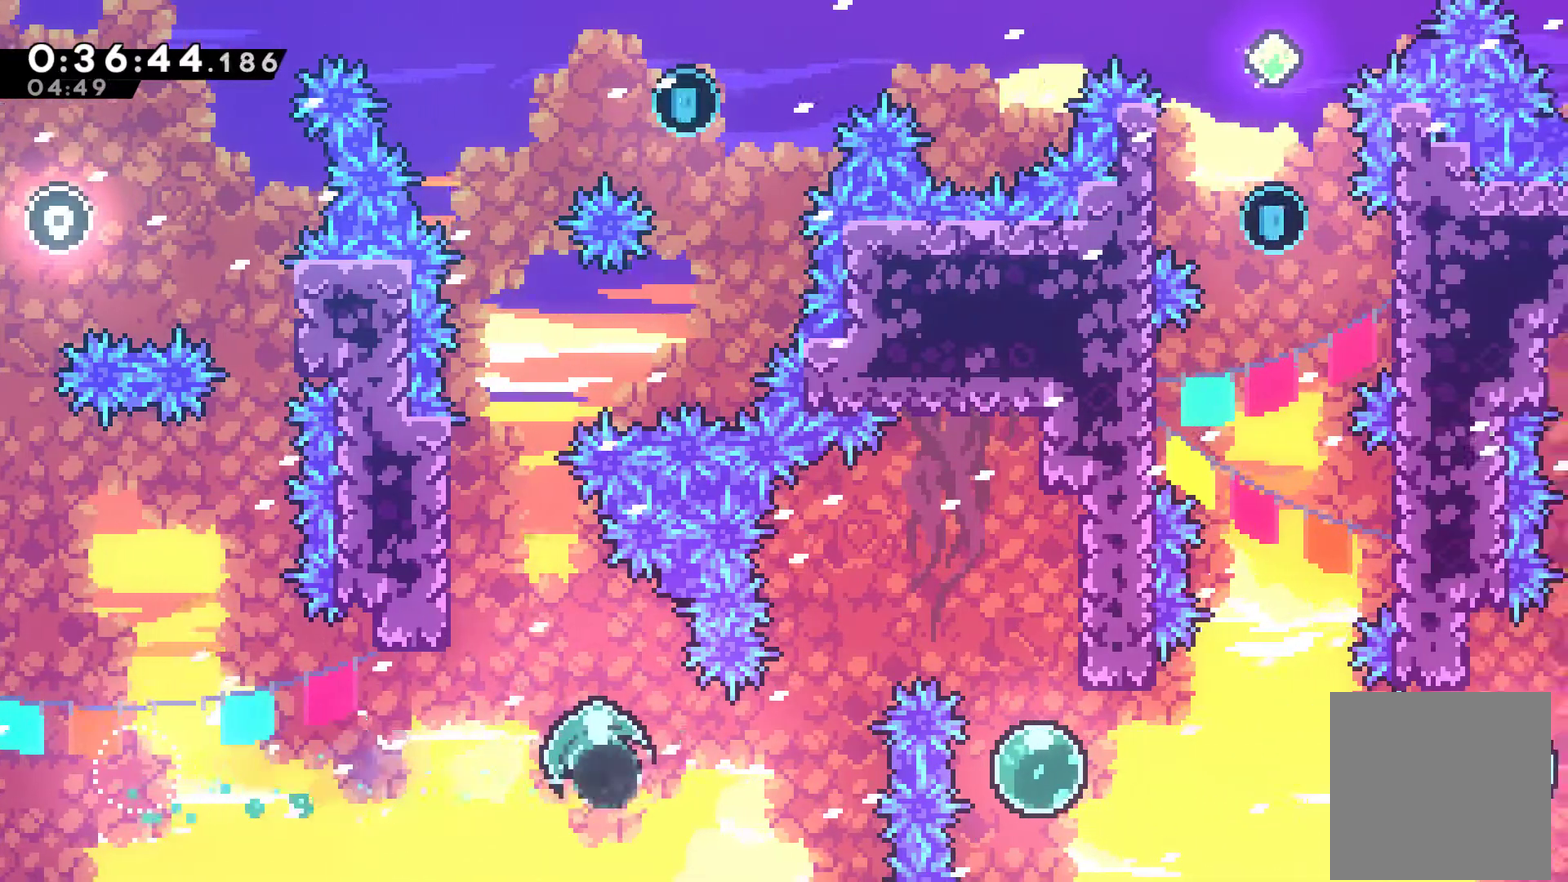
{"buttons": ["A", "R1", "DPAD_UP", "DPAD_LEFT"], "left_stick": "center", "right_stick": "center", "events": [[100, "R1", "down"], [433, "A", "down"]]}
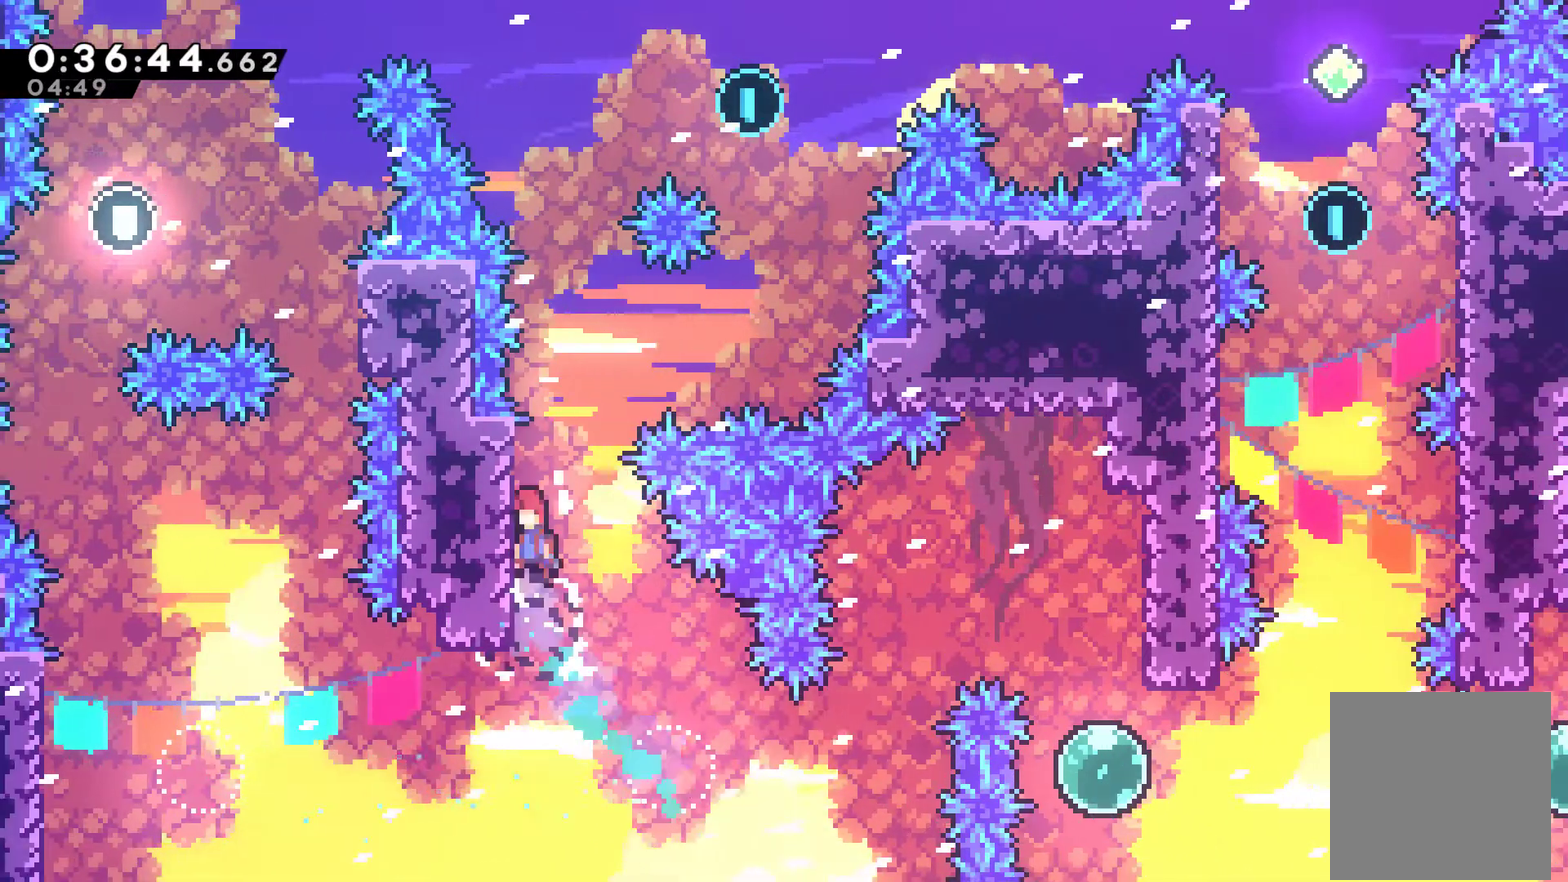
{"buttons": ["A", "R1", "DPAD_UP", "DPAD_RIGHT"], "left_stick": "center", "right_stick": "center", "events": [[200, "DPAD_LEFT", "up"], [233, "A", "up"], [267, "DPAD_RIGHT", "down"], [333, "A", "down"]]}
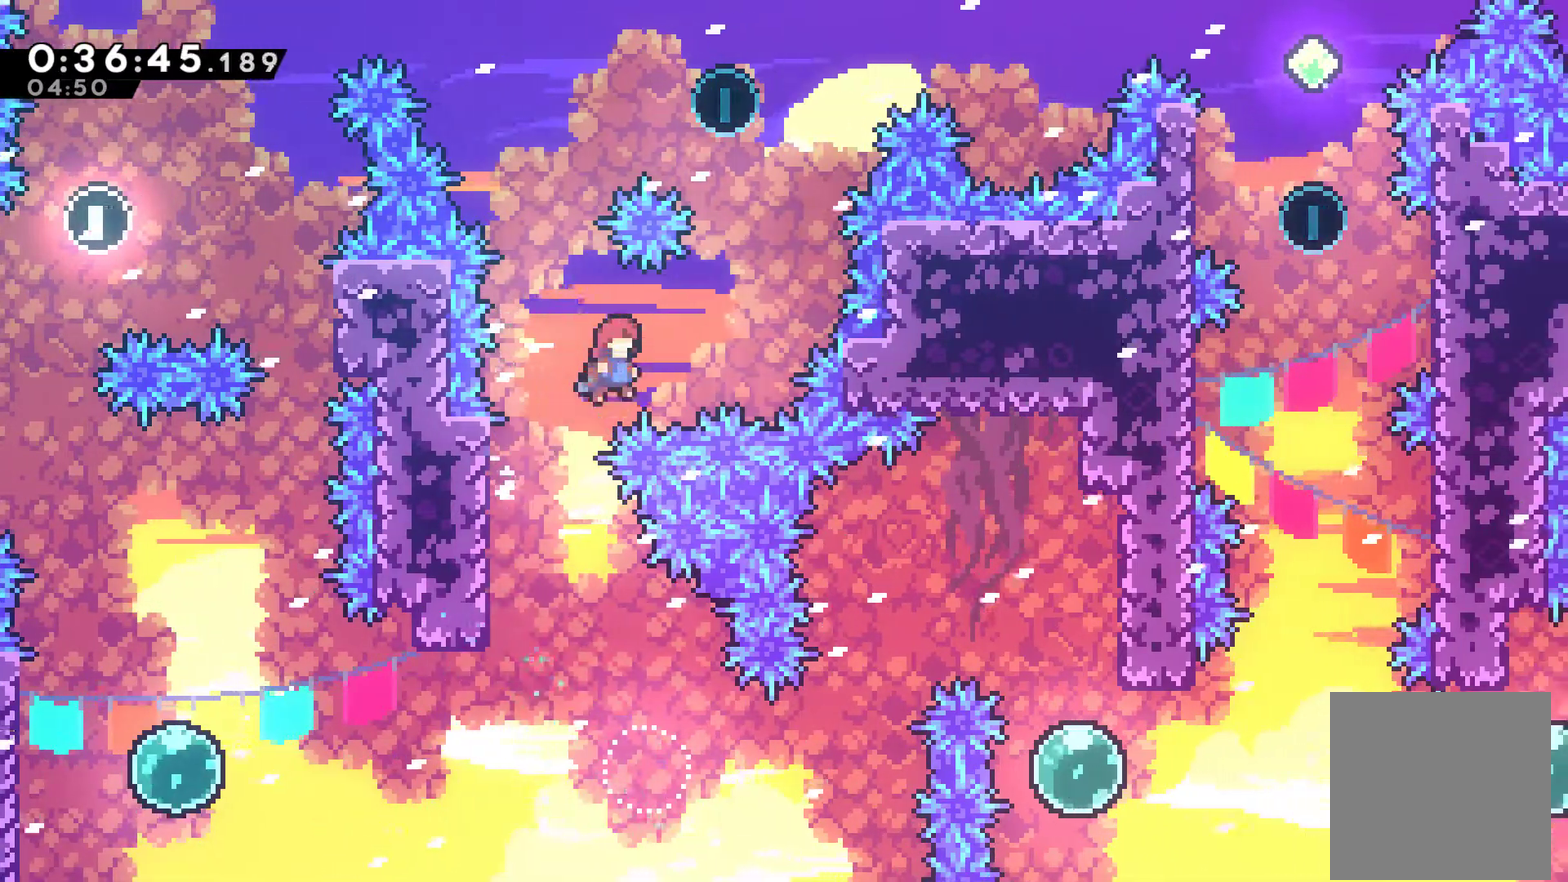
{"buttons": ["R1", "DPAD_UP", "DPAD_LEFT"], "left_stick": "center", "right_stick": "center", "events": [[233, "A", "up"], [267, "DPAD_RIGHT", "up"], [267, "X", "down"], [433, "DPAD_LEFT", "down"], [433, "X", "up"]]}
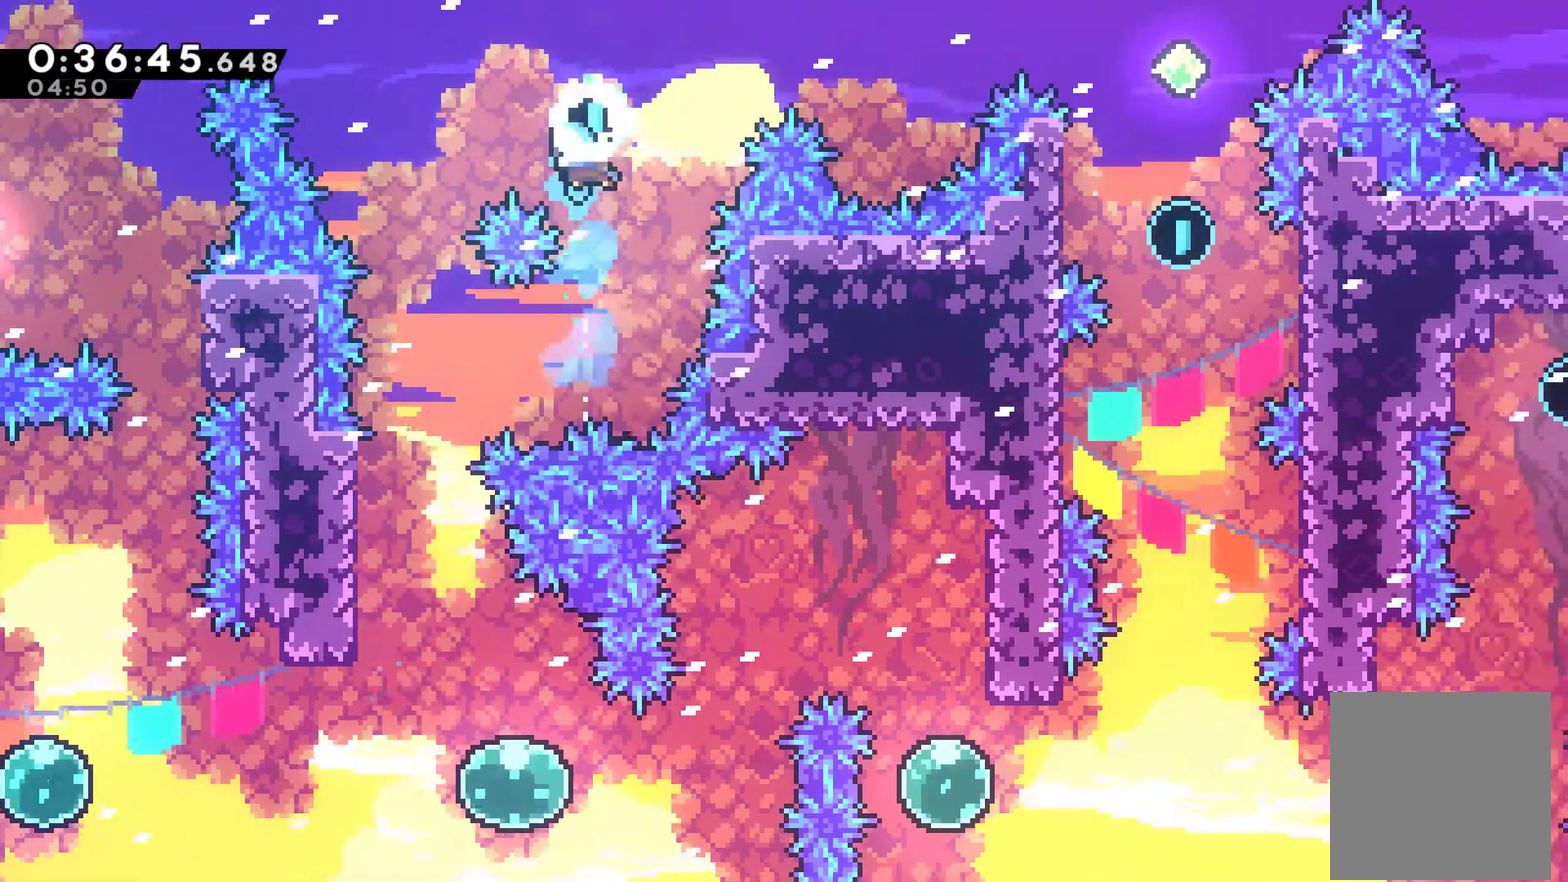
{"buttons": [], "left_stick": "center", "right_stick": "center", "events": [[400, "DPAD_LEFT", "up"], [400, "DPAD_UP", "up"], [433, "R1", "up"]]}
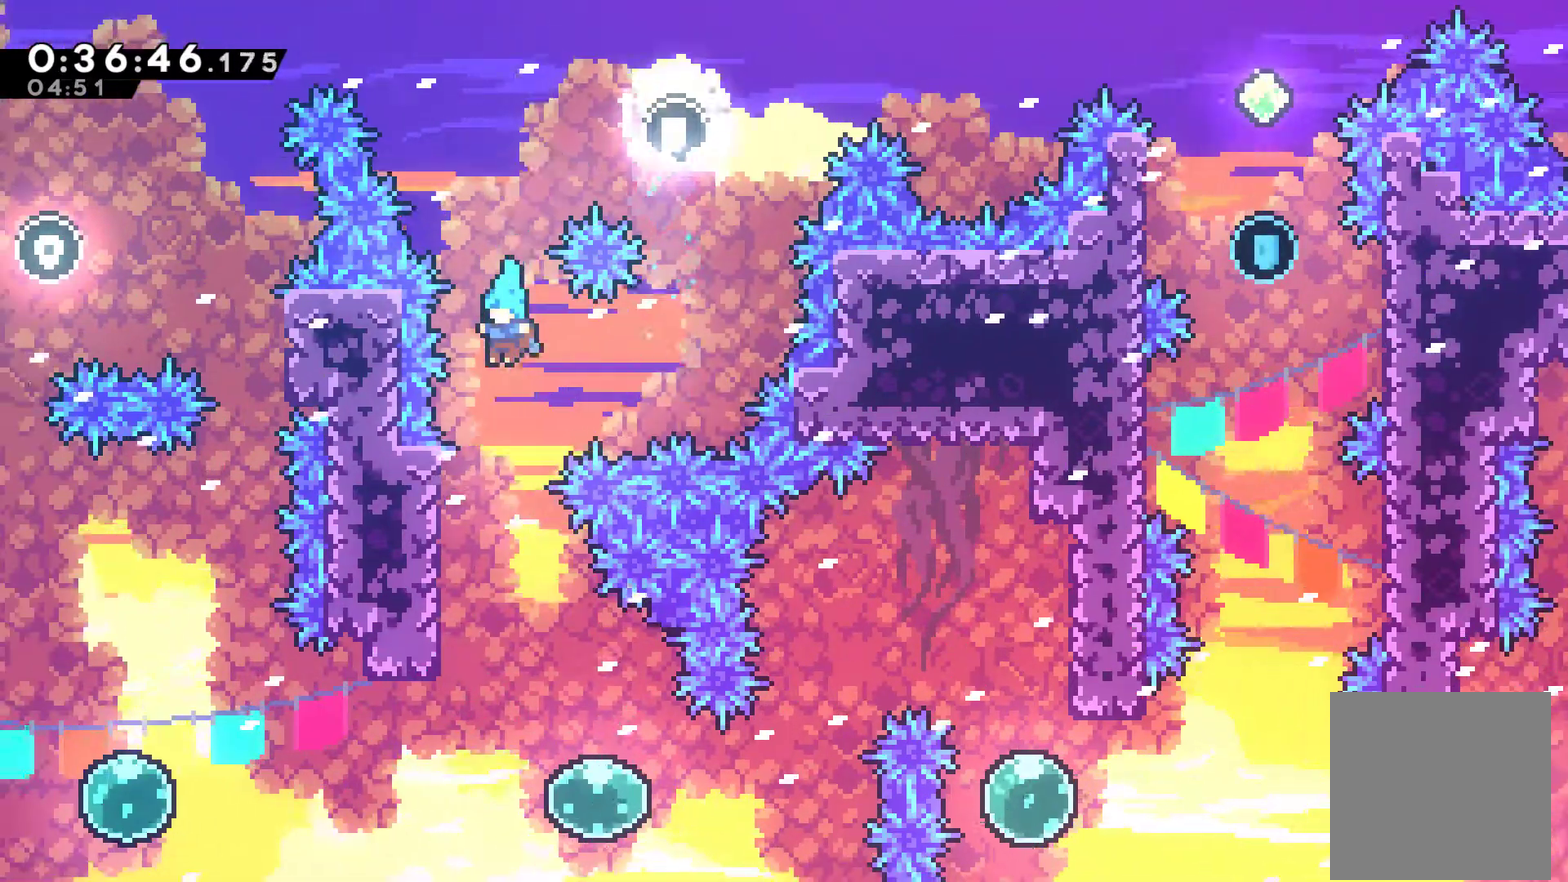
{"buttons": ["DPAD_RIGHT"], "left_stick": "center", "right_stick": "center", "events": [[467, "DPAD_RIGHT", "down"]]}
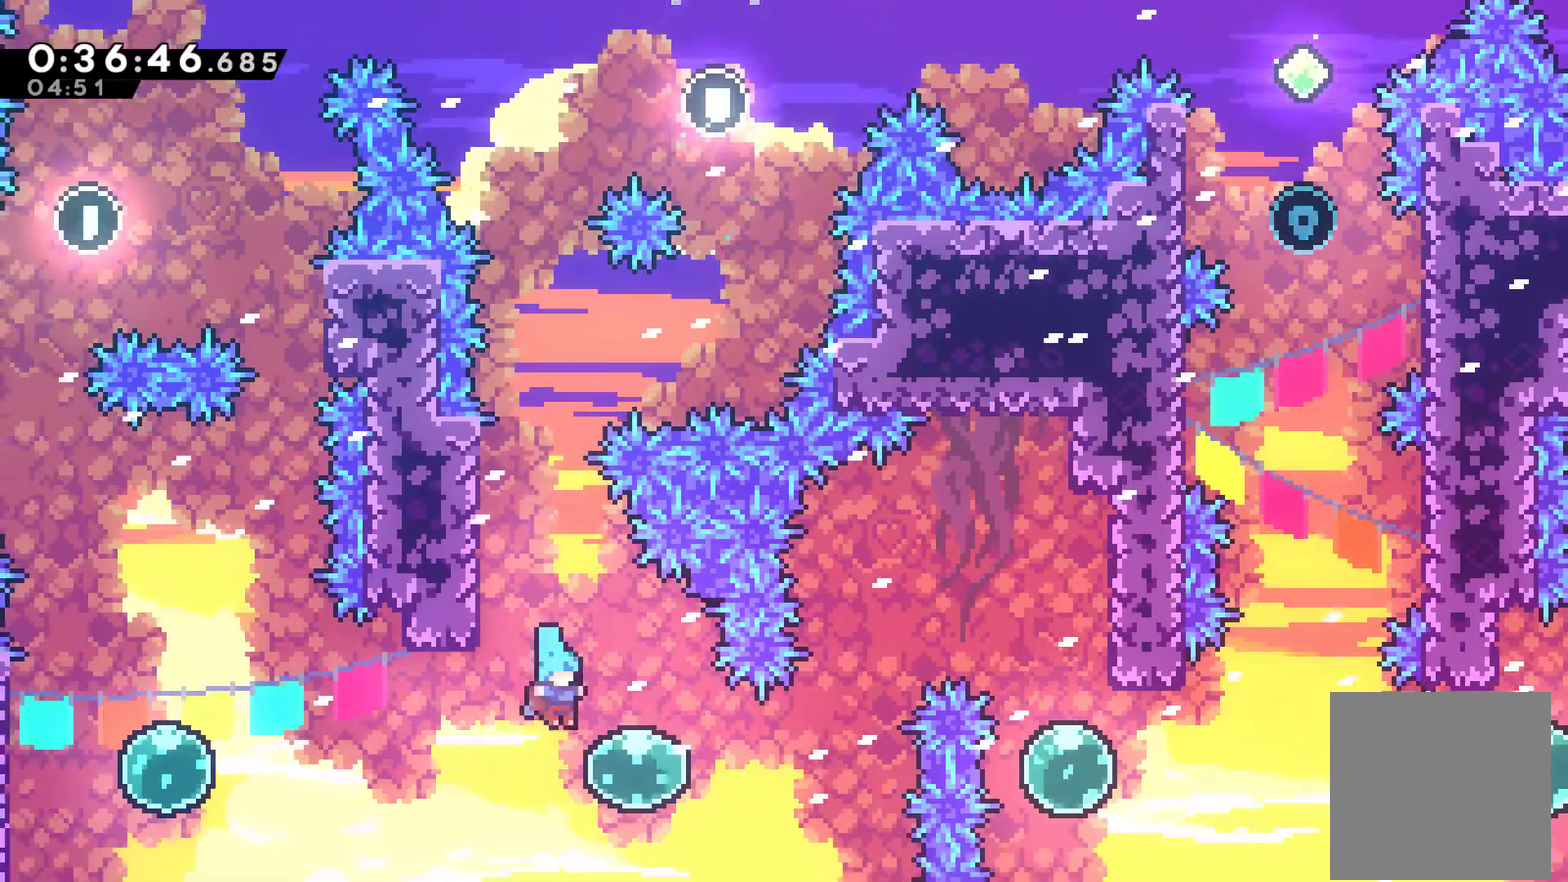
{"buttons": ["DPAD_UP", "DPAD_RIGHT"], "left_stick": "center", "right_stick": "center", "events": [[500, "DPAD_UP", "down"]]}
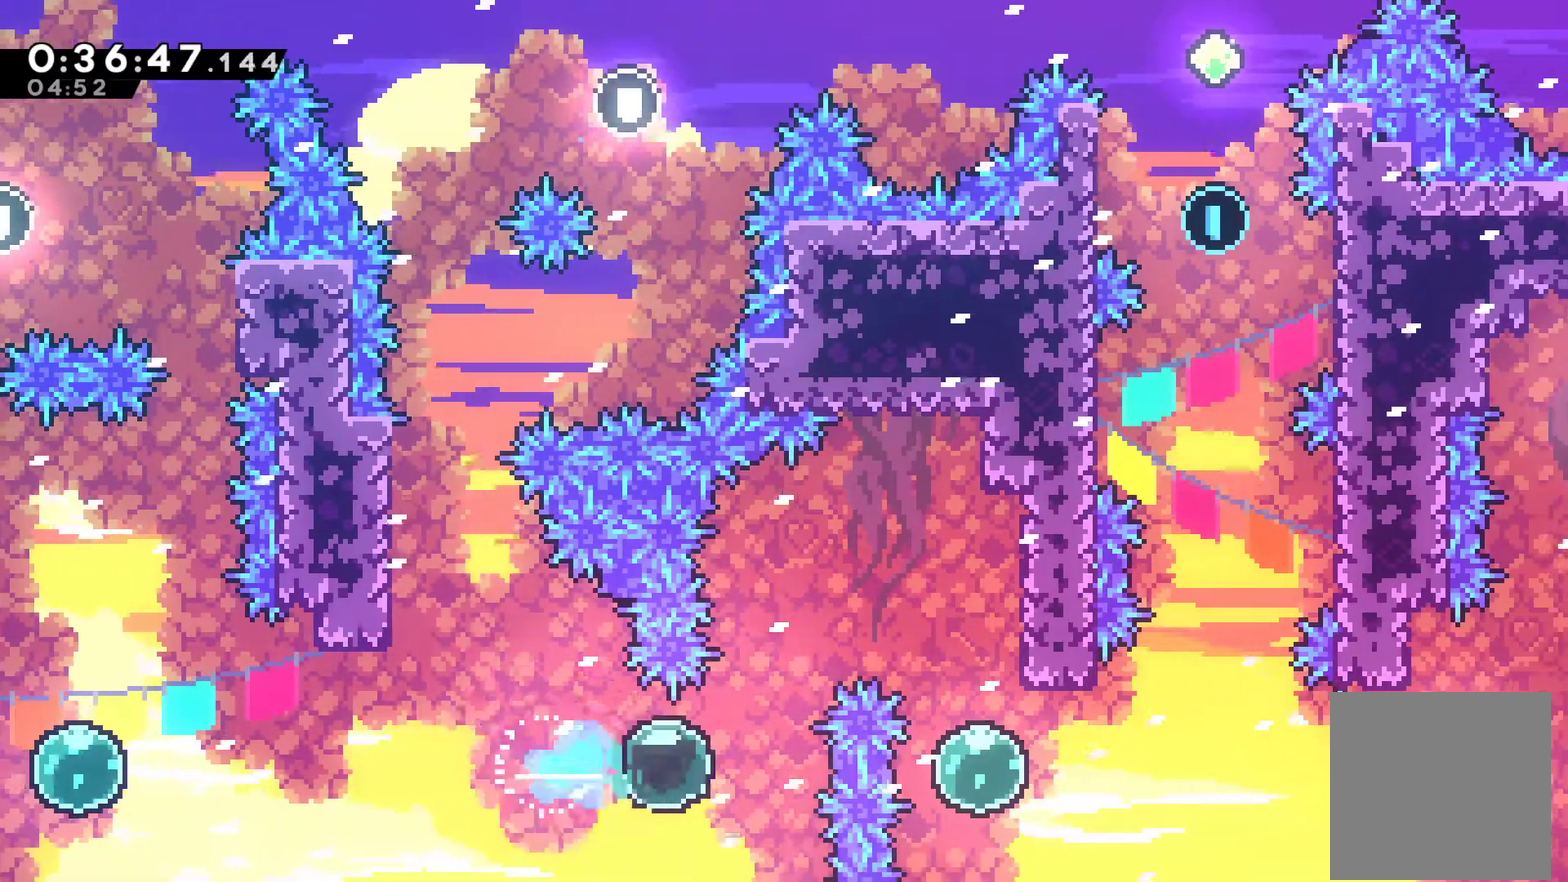
{"buttons": [], "left_stick": "center", "right_stick": "center", "events": [[100, "X", "down"], [267, "X", "up"], [467, "DPAD_RIGHT", "up"], [467, "DPAD_UP", "up"]]}